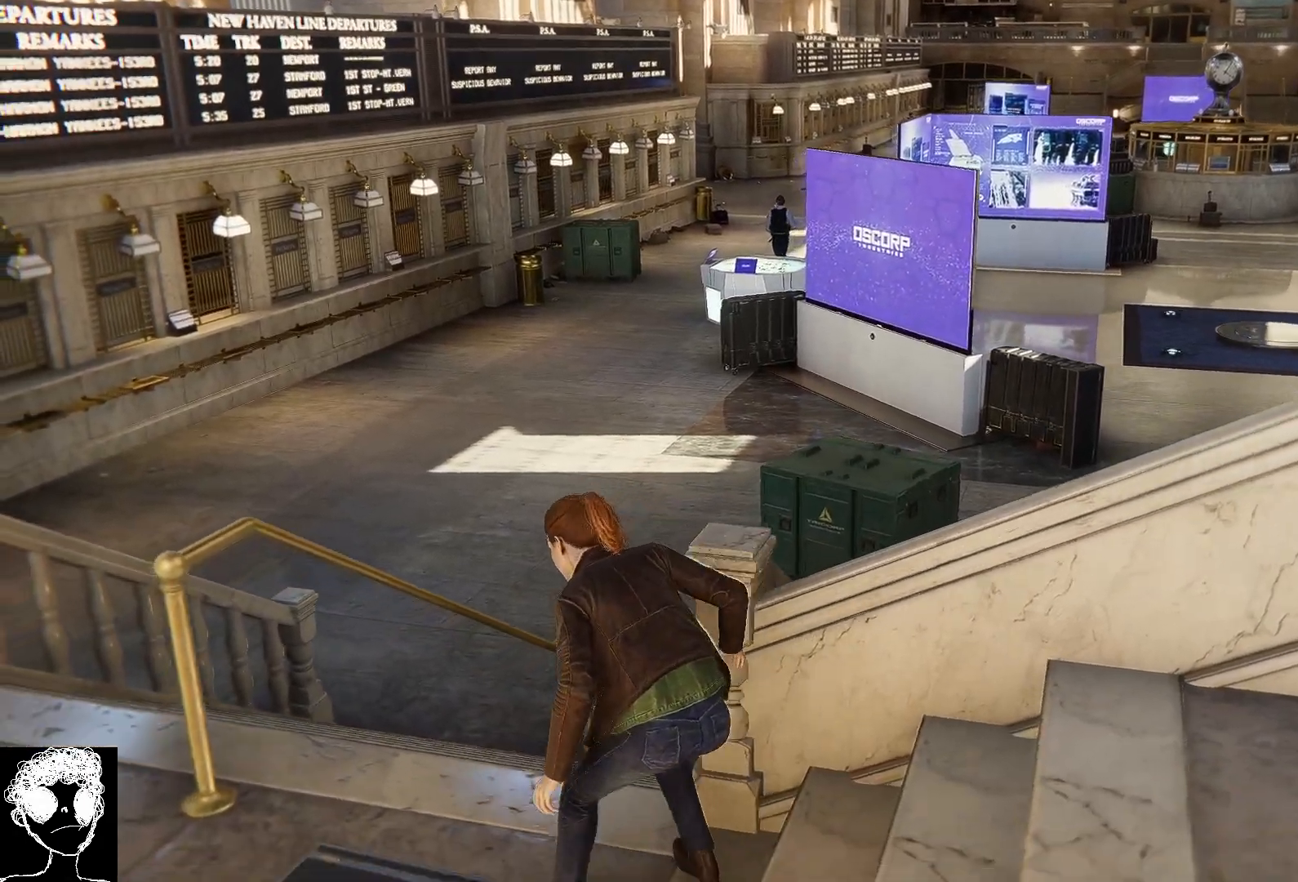
Gameplay with a controller (Xbox layout); each line is a JSON object with the inputs held at the frame after it. "events" lists button and stick changes between this image and that frame as [ms after this image, input, new state], when the widget could be followed in between.
{"buttons": ["R2"], "left_stick": "up", "right_stick": "right", "events": [[133, "right_stick", "center"], [317, "left_stick", "up"], [333, "right_stick", "right"]]}
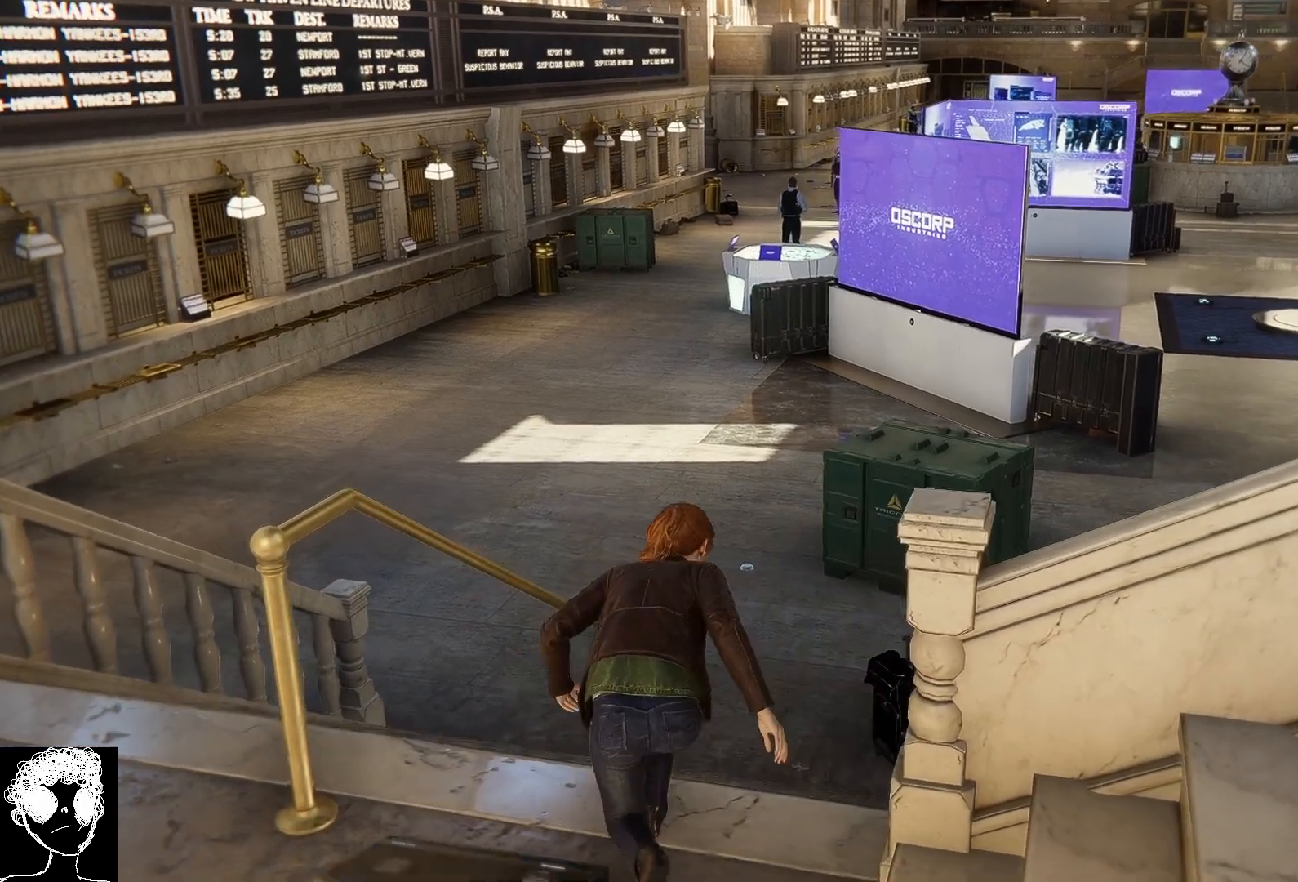
{"buttons": ["R2"], "left_stick": "up", "right_stick": "up-right", "events": [[317, "right_stick", "up-right"]]}
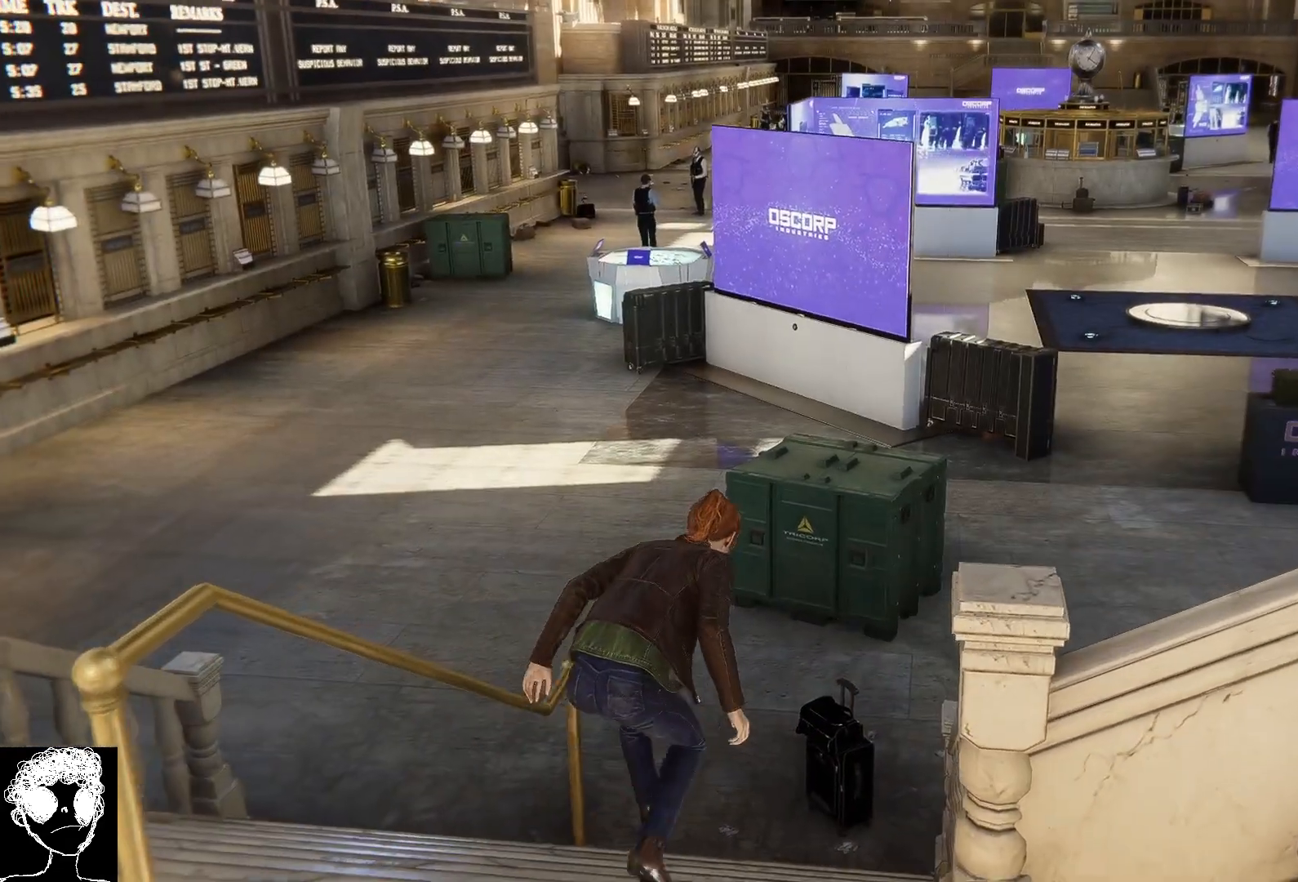
{"buttons": ["R2"], "left_stick": "up", "right_stick": "center", "events": [[267, "right_stick", "right"], [433, "right_stick", "center"]]}
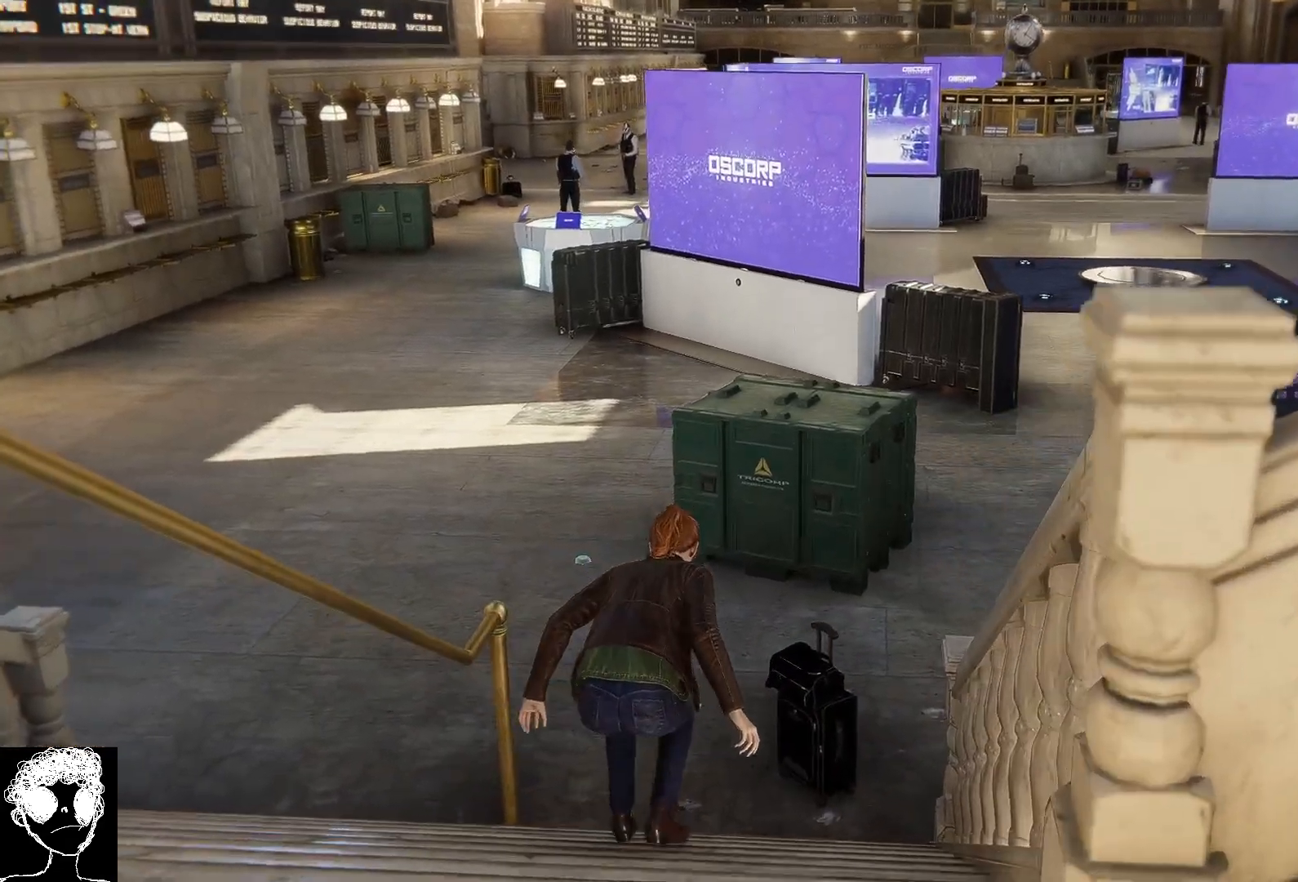
{"buttons": ["R2"], "left_stick": "up-left", "right_stick": "right", "events": [[217, "right_stick", "right"], [383, "left_stick", "up-left"]]}
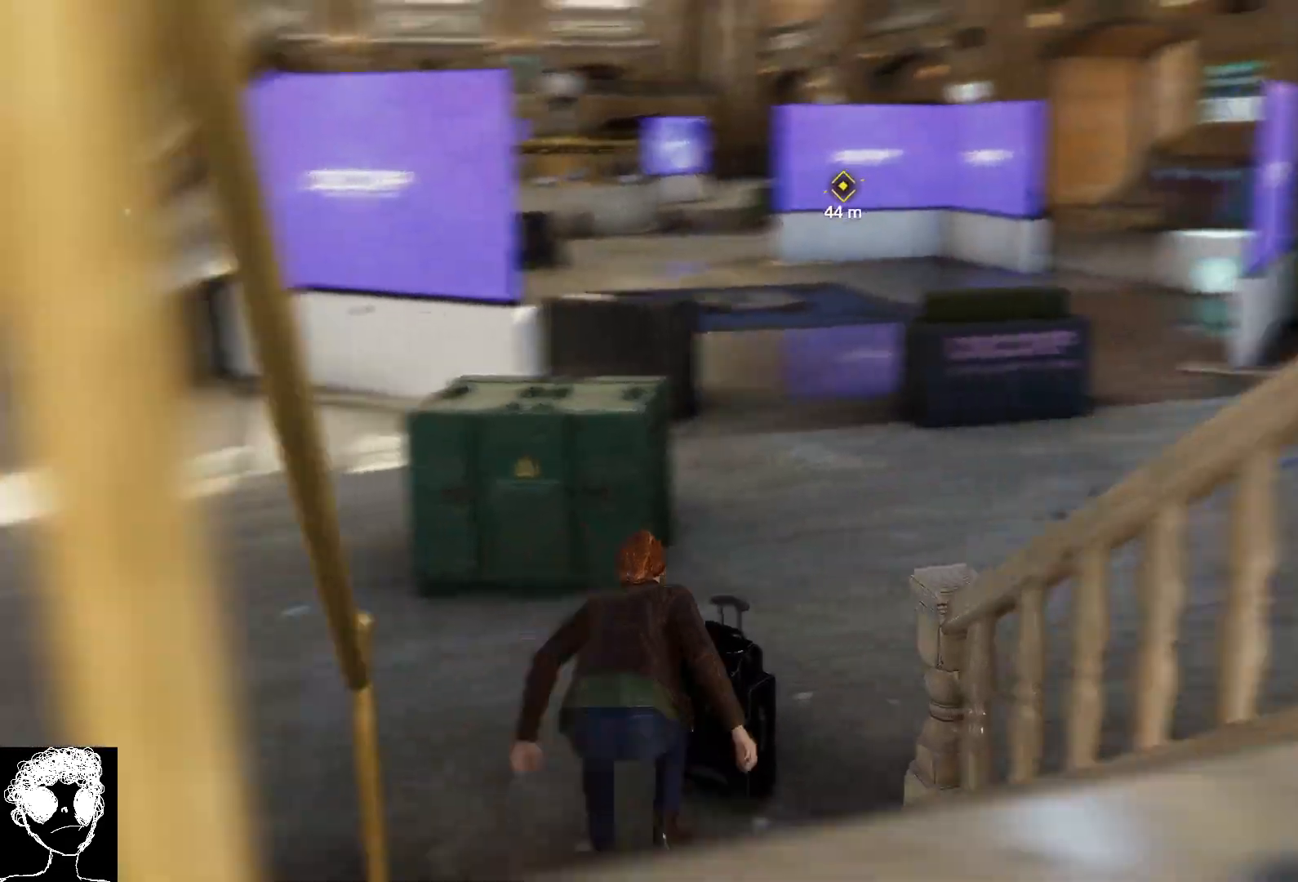
{"buttons": ["R2"], "left_stick": "up-left", "right_stick": "right", "events": []}
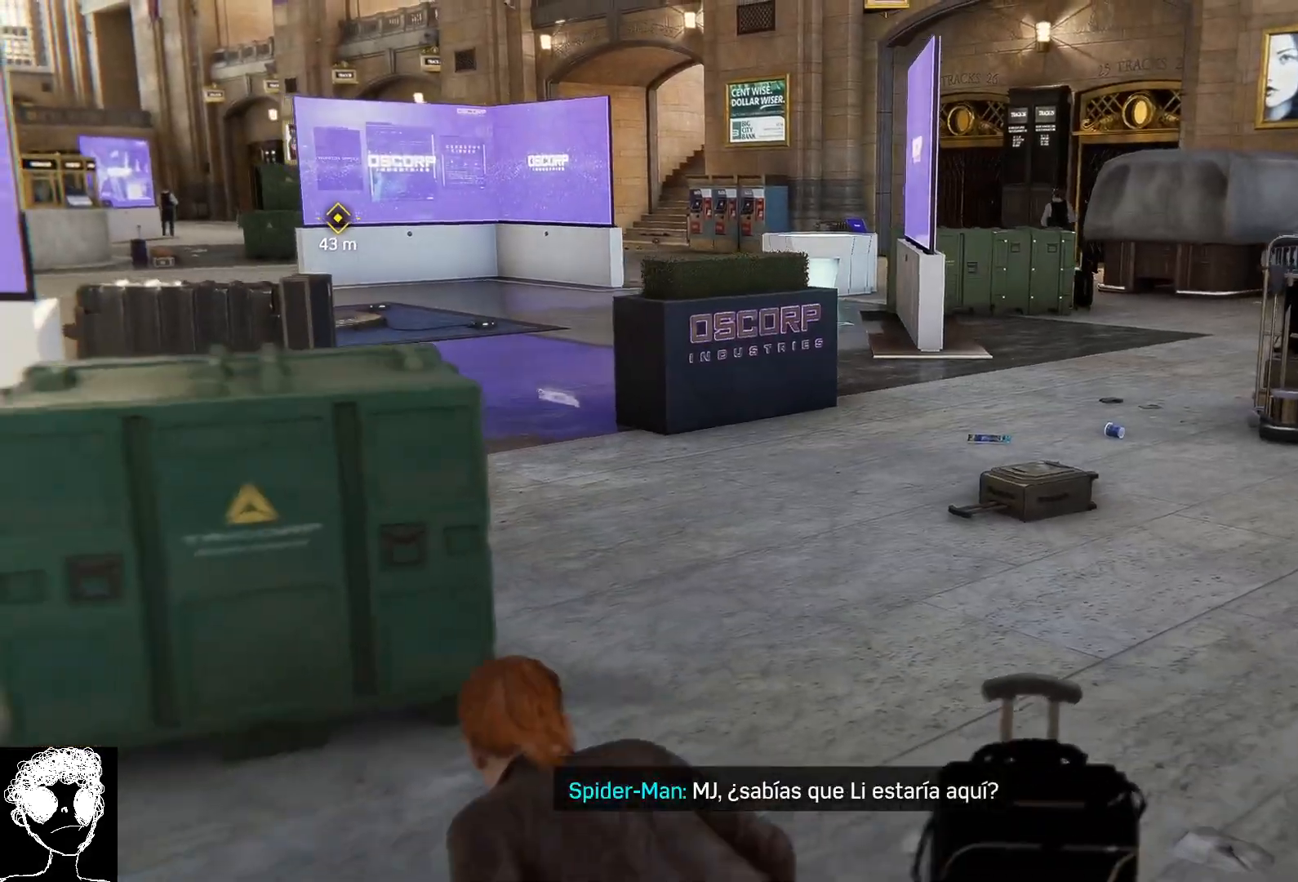
{"buttons": ["R2"], "left_stick": "up", "right_stick": "right", "events": [[133, "left_stick", "up"]]}
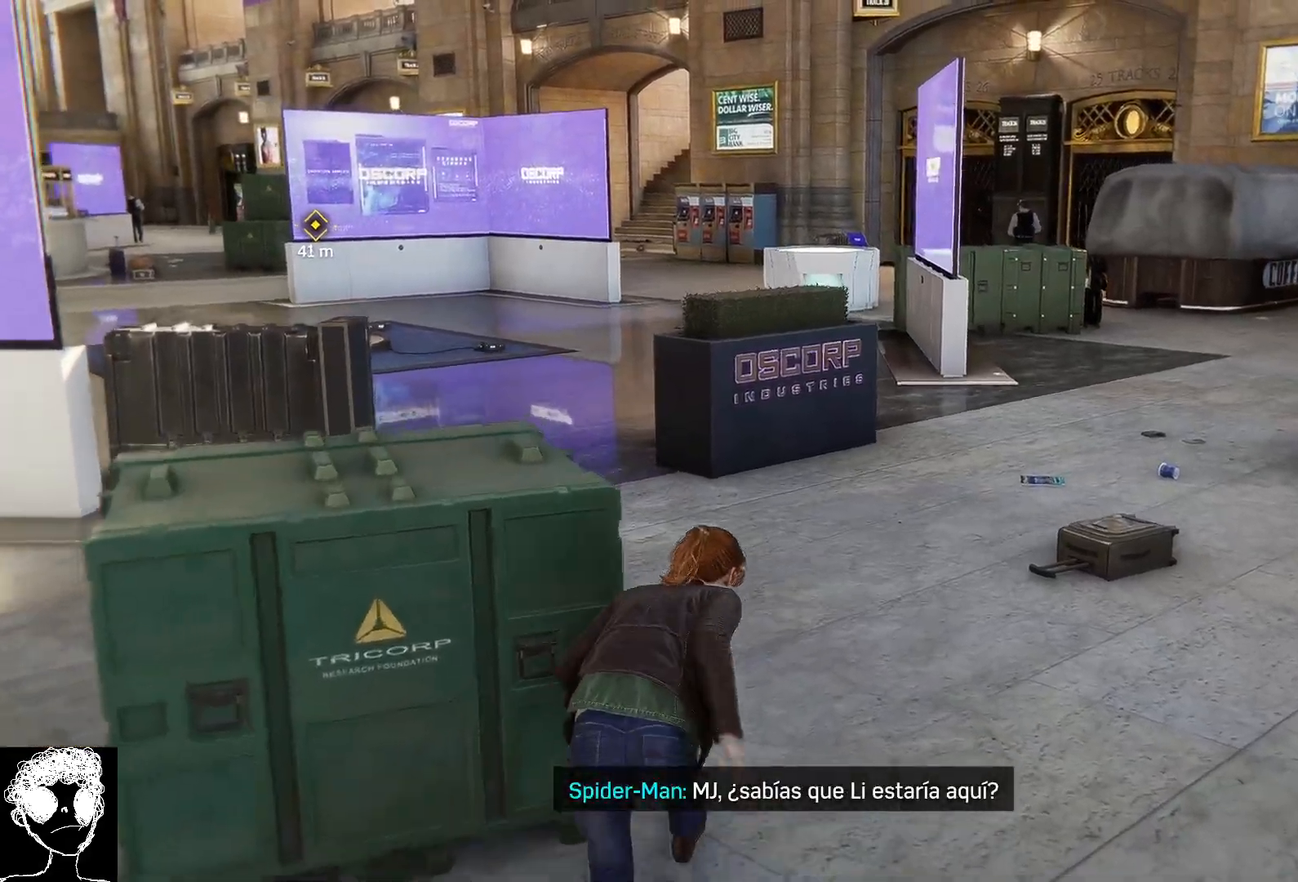
{"buttons": ["R2"], "left_stick": "up", "right_stick": "left", "events": [[33, "right_stick", "center"], [117, "right_stick", "left"]]}
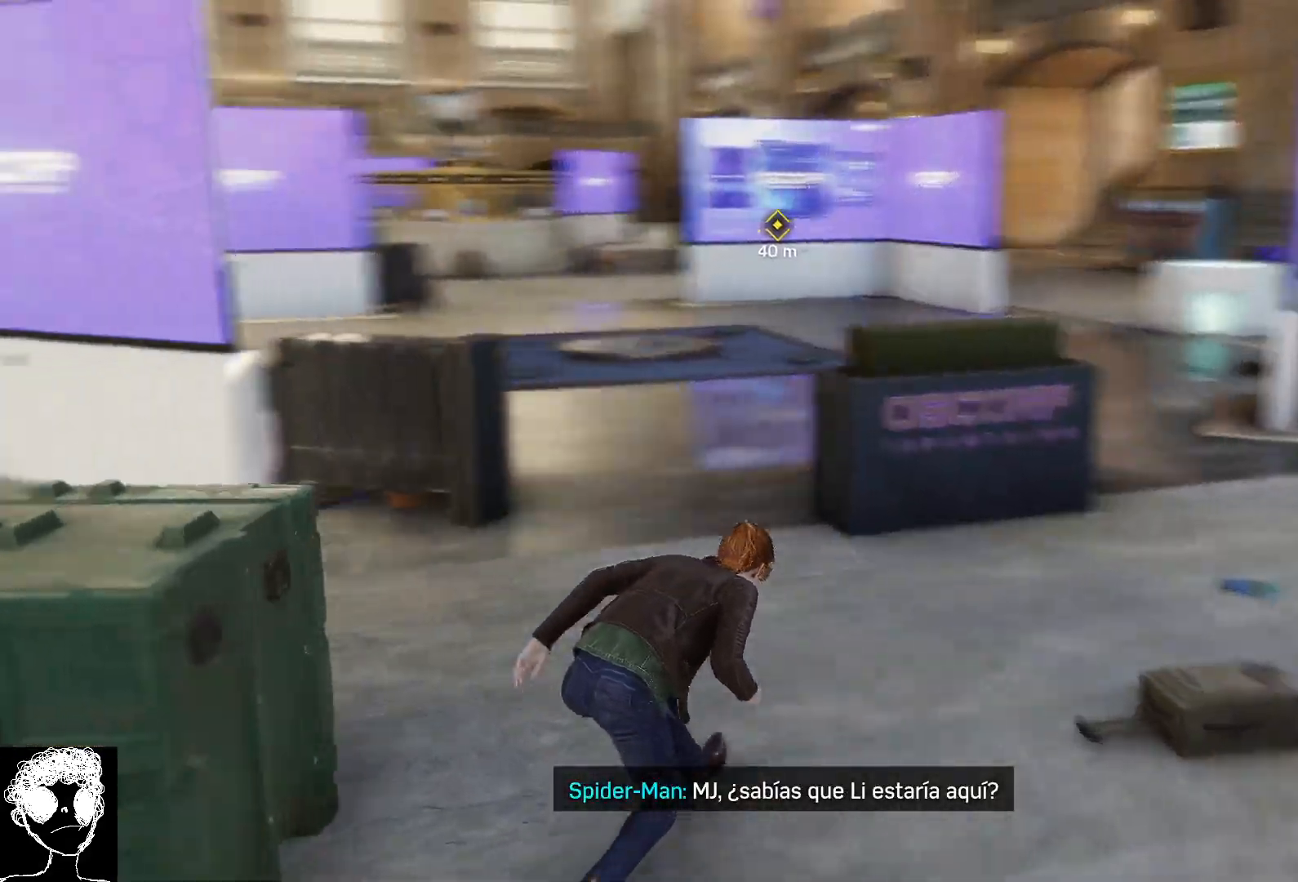
{"buttons": ["R2"], "left_stick": "up", "right_stick": "center", "events": [[250, "right_stick", "center"]]}
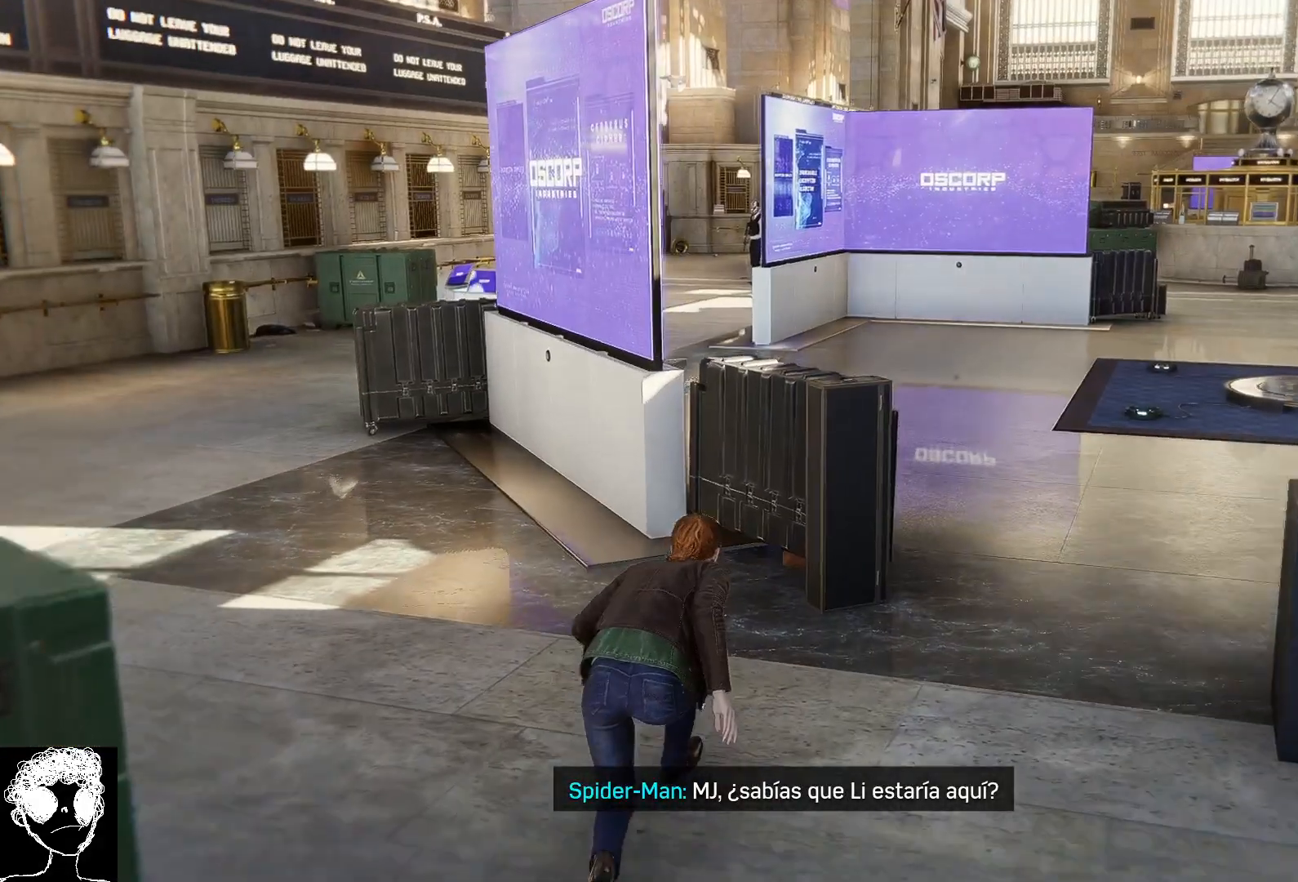
{"buttons": ["R2"], "left_stick": "up", "right_stick": "center", "events": [[150, "right_stick", "left"], [450, "right_stick", "center"]]}
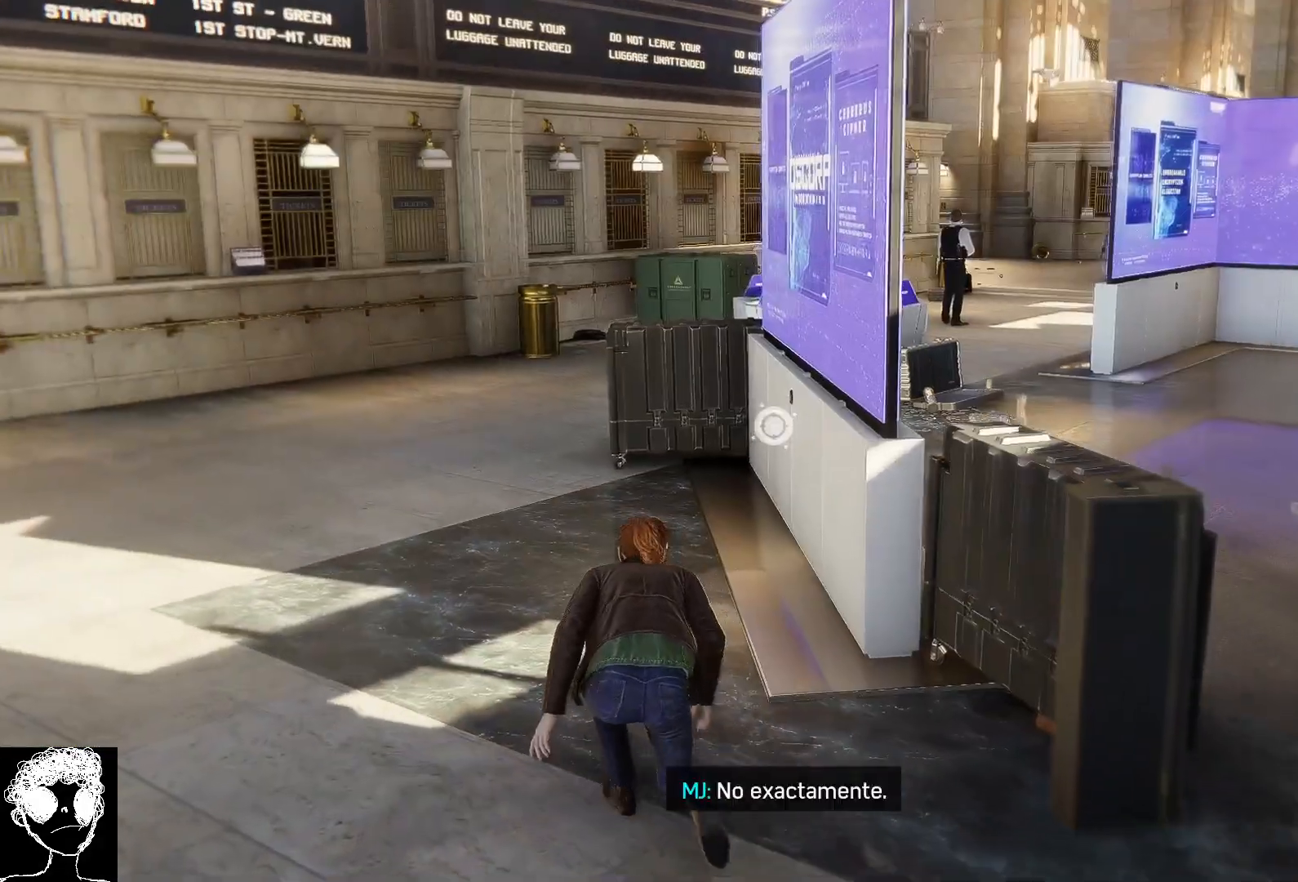
{"buttons": ["R2"], "left_stick": "up", "right_stick": "right", "events": [[233, "right_stick", "right"]]}
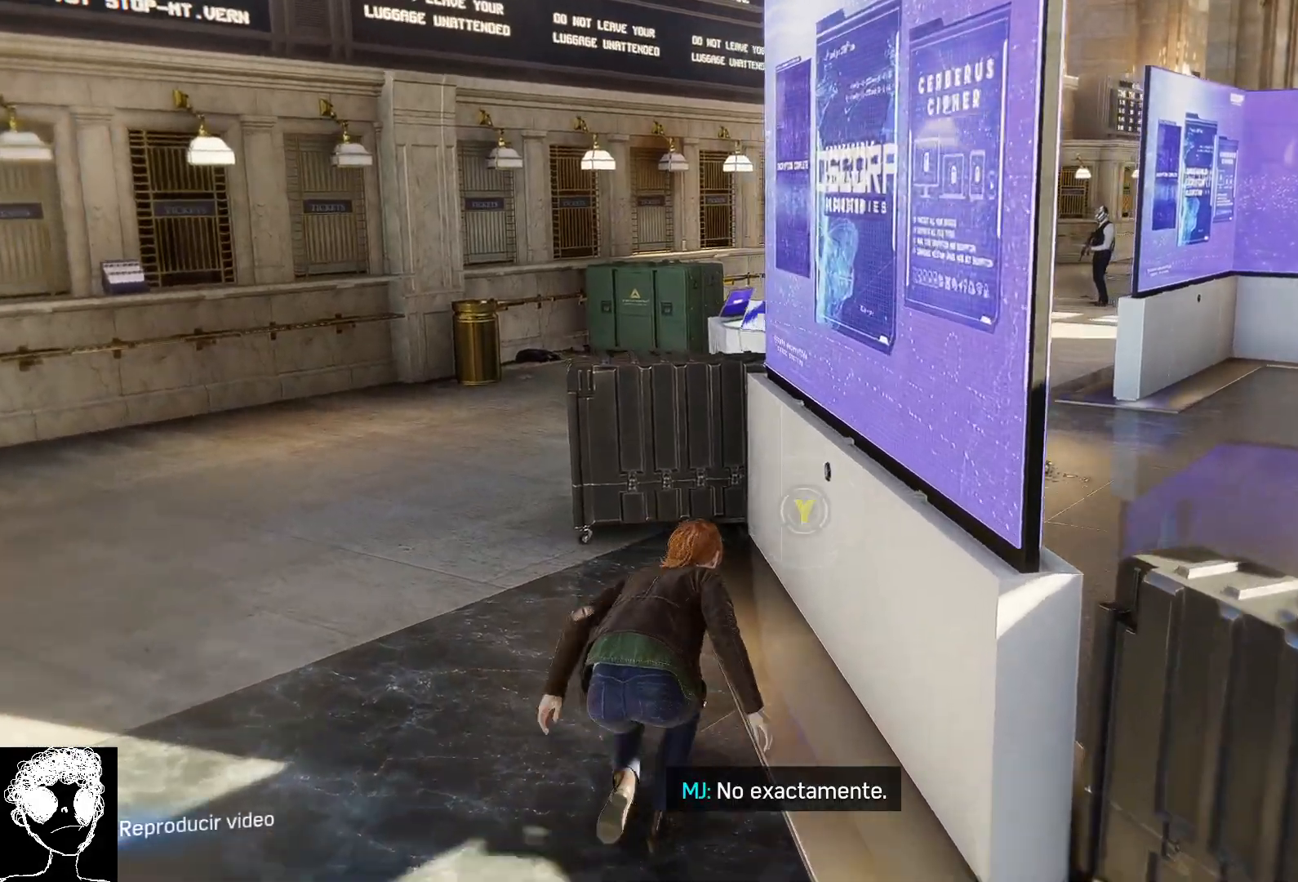
{"buttons": [], "left_stick": "up-left", "right_stick": "right", "events": [[100, "R2", "up"], [250, "left_stick", "up-left"]]}
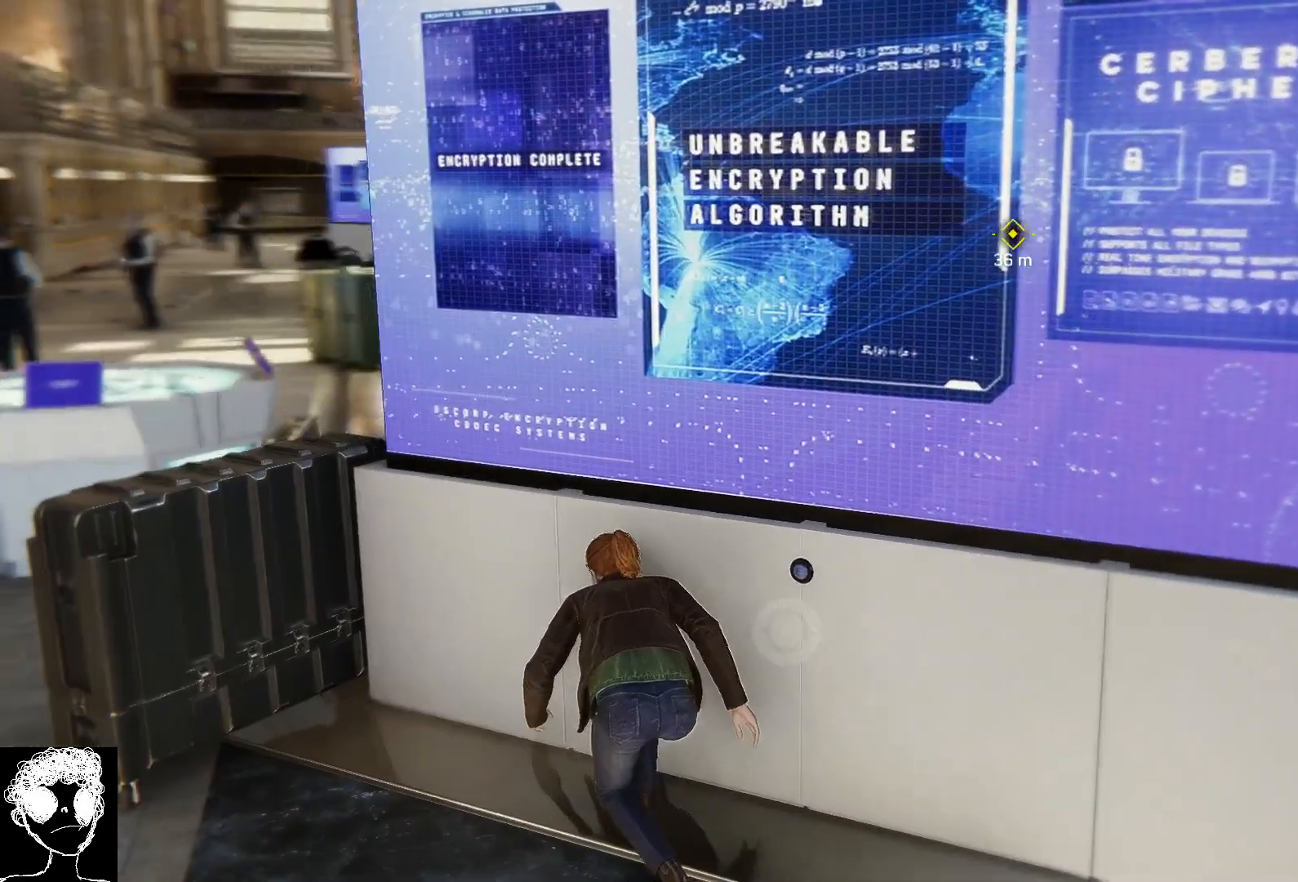
{"buttons": [], "left_stick": "up-left", "right_stick": "left", "events": [[17, "right_stick", "center"], [333, "right_stick", "left"]]}
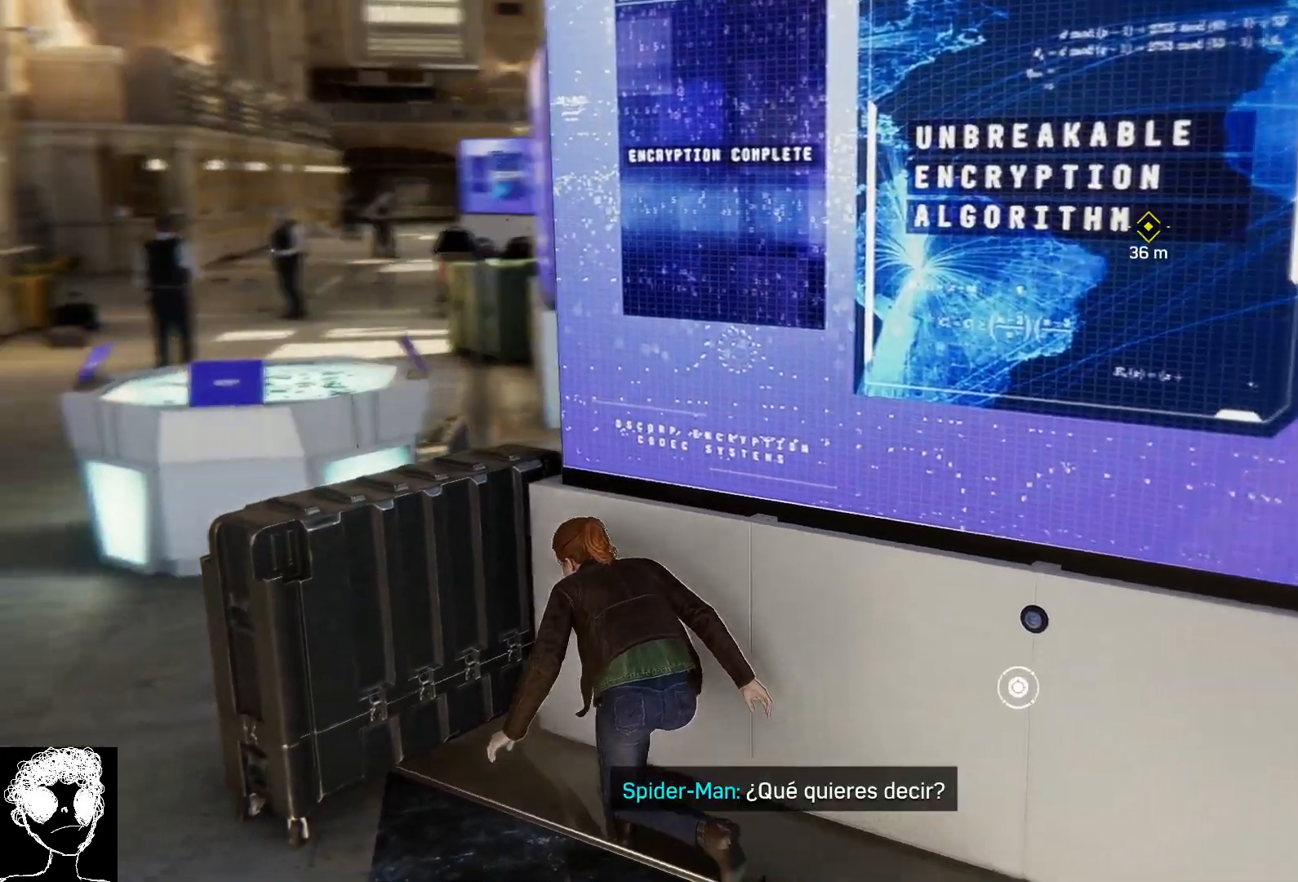
{"buttons": [], "left_stick": "center", "right_stick": "center", "events": [[117, "left_stick", "center"], [167, "right_stick", "center"]]}
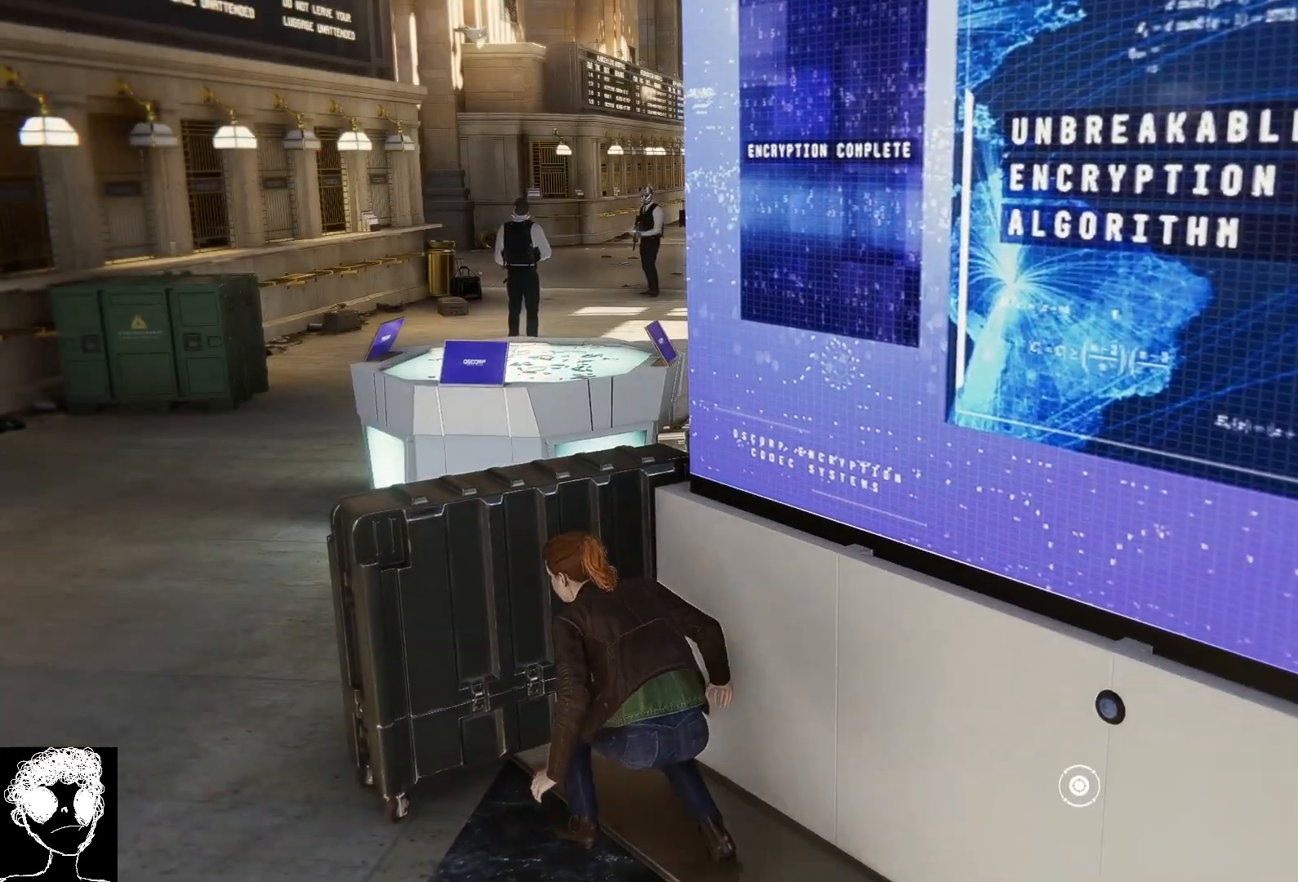
{"buttons": [], "left_stick": "up-left", "right_stick": "center", "events": [[150, "left_stick", "left"], [200, "right_stick", "up-left"], [250, "left_stick", "up-left"], [467, "right_stick", "center"]]}
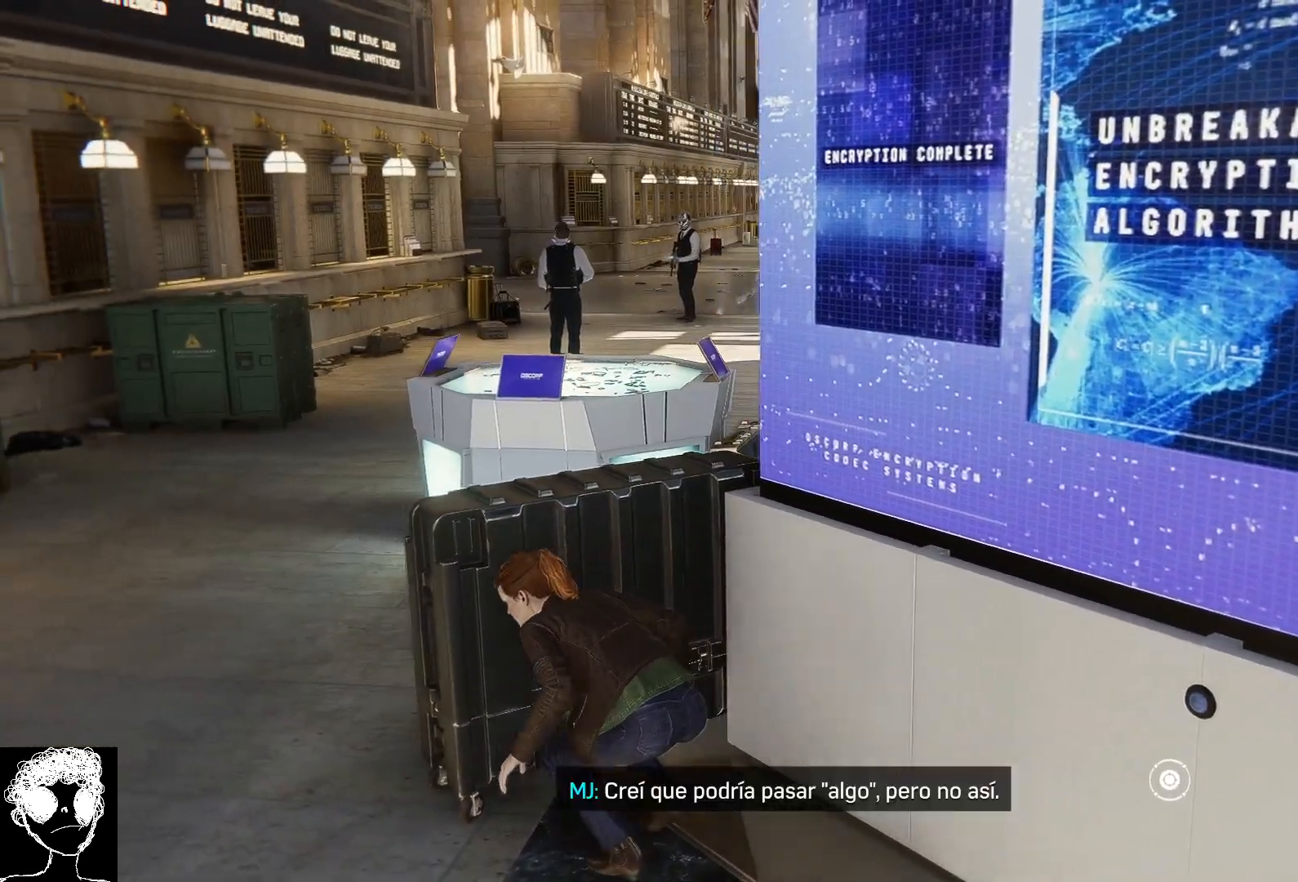
{"buttons": ["L2"], "left_stick": "center", "right_stick": "left", "events": [[33, "L2", "down"], [50, "left_stick", "center"], [317, "right_stick", "left"]]}
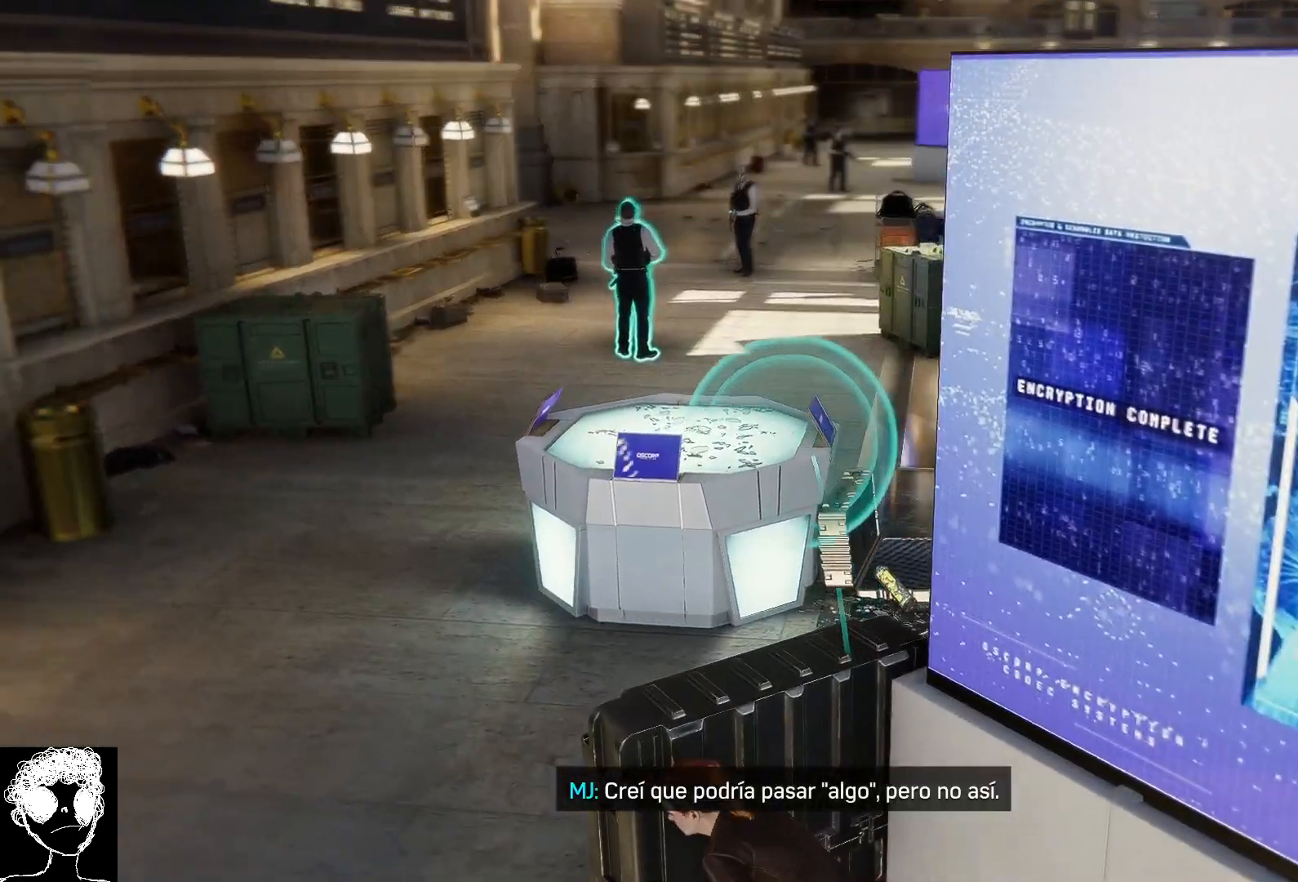
{"buttons": ["L2"], "left_stick": "center", "right_stick": "down-left", "events": [[217, "right_stick", "down-left"]]}
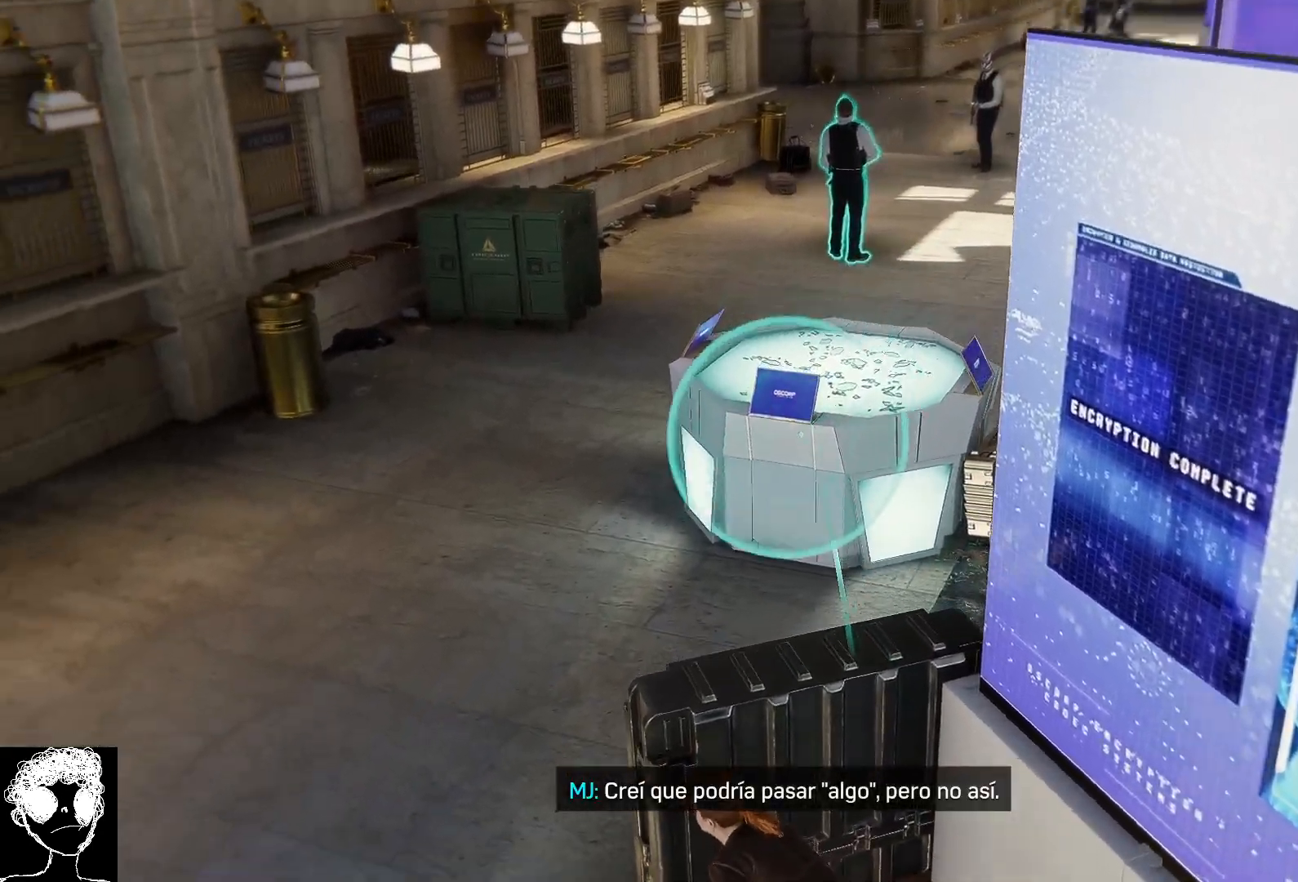
{"buttons": ["L2"], "left_stick": "center", "right_stick": "left", "events": [[467, "right_stick", "left"]]}
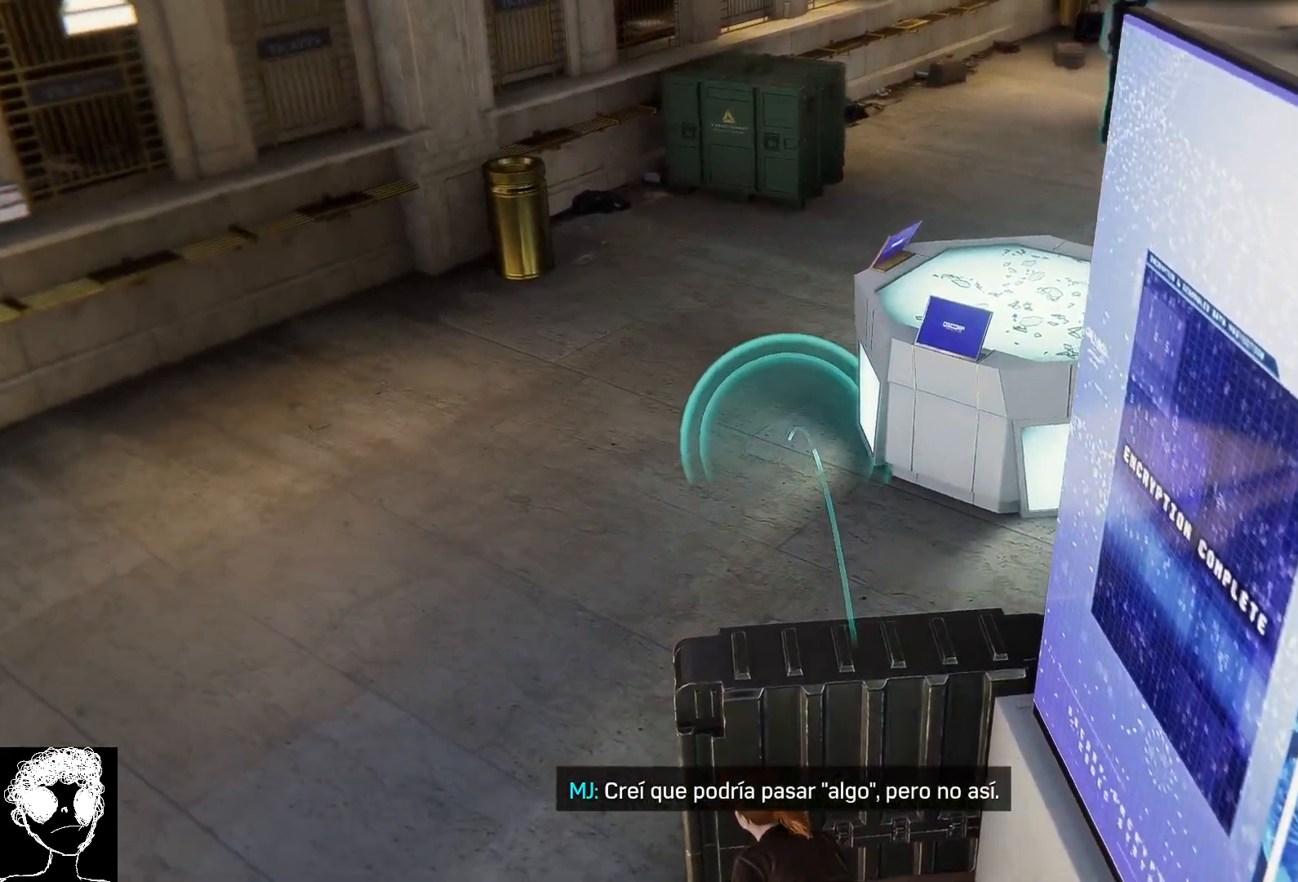
{"buttons": ["L2"], "left_stick": "center", "right_stick": "center", "events": [[100, "right_stick", "up-left"], [350, "right_stick", "center"]]}
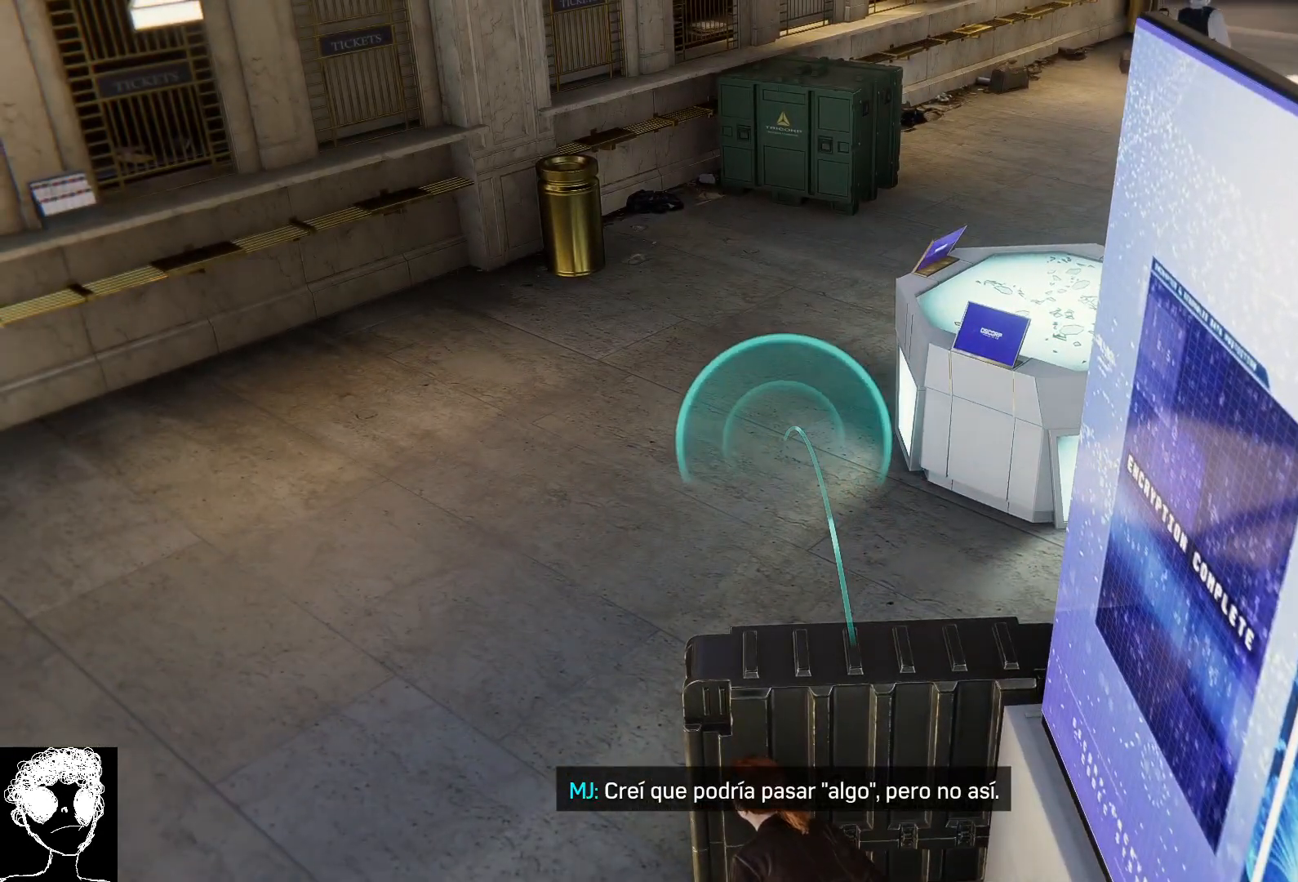
{"buttons": ["L2"], "left_stick": "center", "right_stick": "center", "events": [[100, "right_stick", "up-right"], [417, "right_stick", "center"]]}
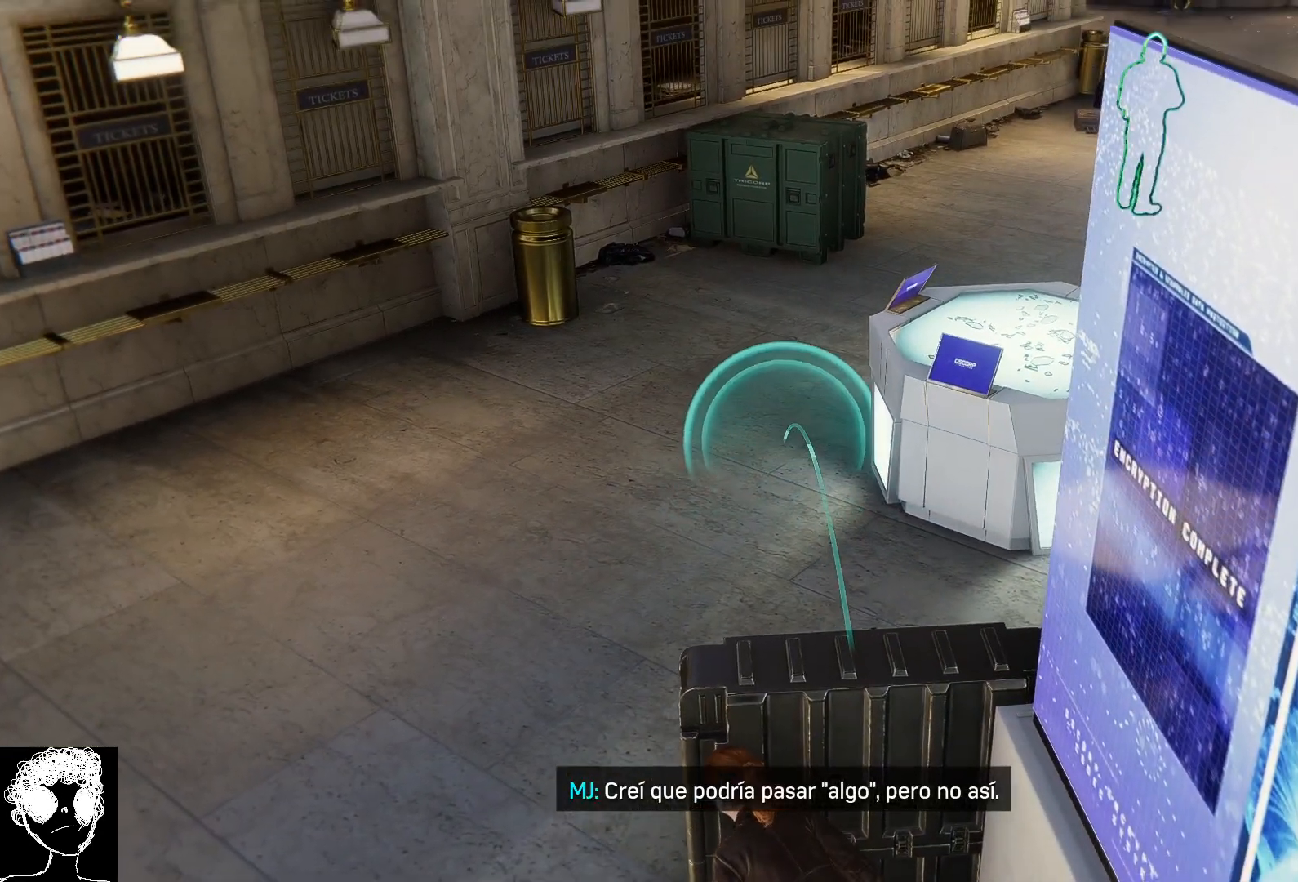
{"buttons": ["L2"], "left_stick": "center", "right_stick": "center", "events": []}
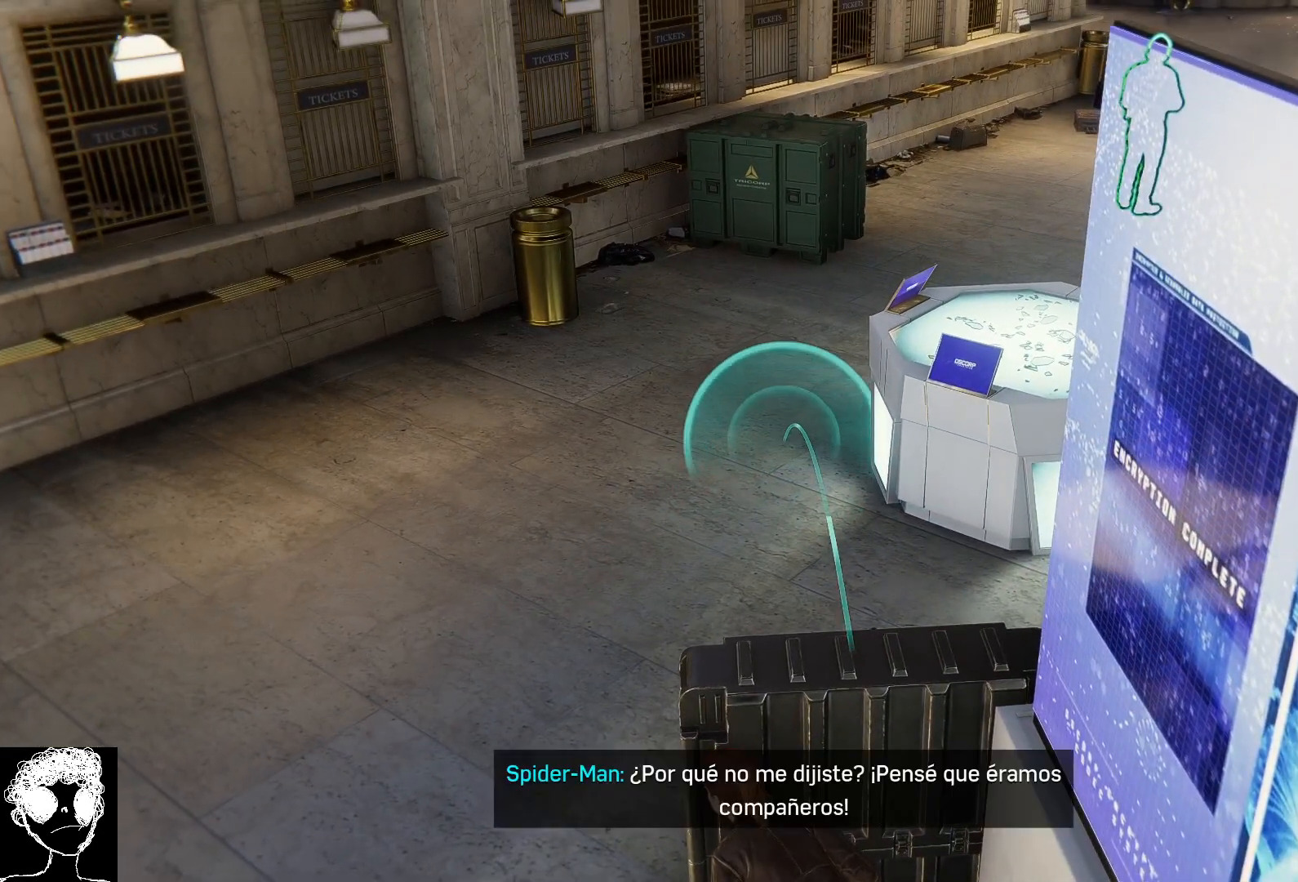
{"buttons": ["L2"], "left_stick": "center", "right_stick": "center", "events": [[200, "R1", "down"], [317, "R1", "up"]]}
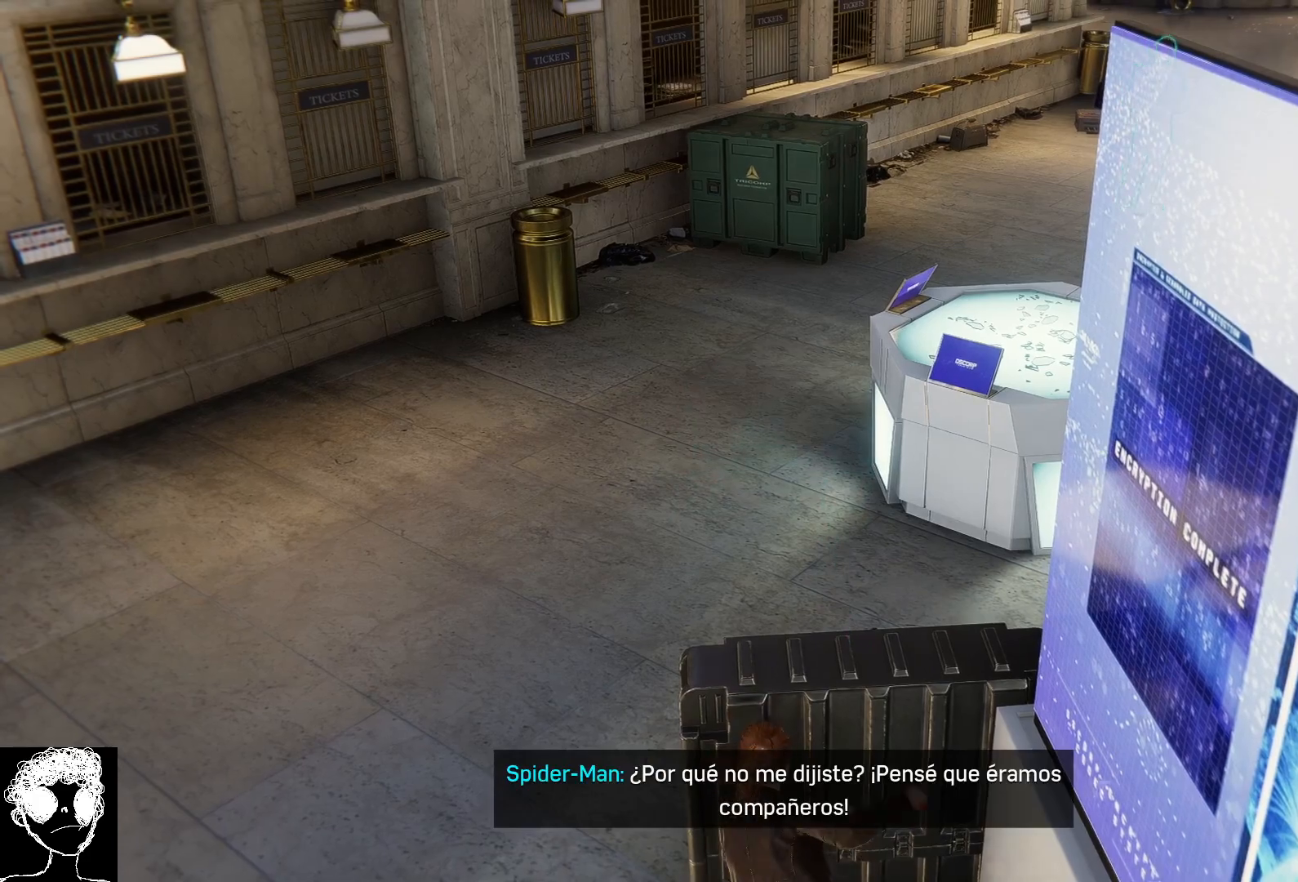
{"buttons": ["L2"], "left_stick": "center", "right_stick": "center", "events": []}
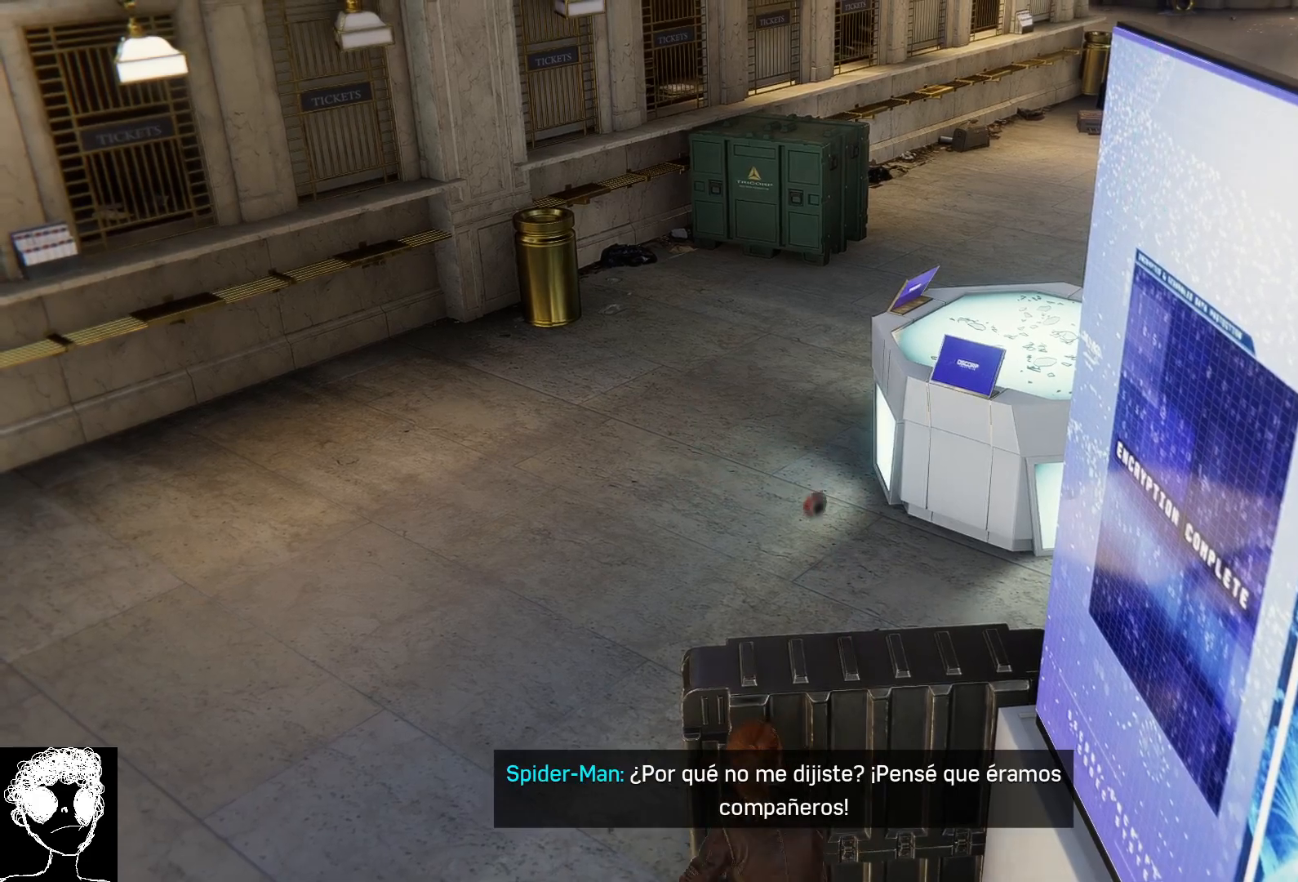
{"buttons": [], "left_stick": "center", "right_stick": "right", "events": [[333, "L2", "up"], [383, "right_stick", "right"]]}
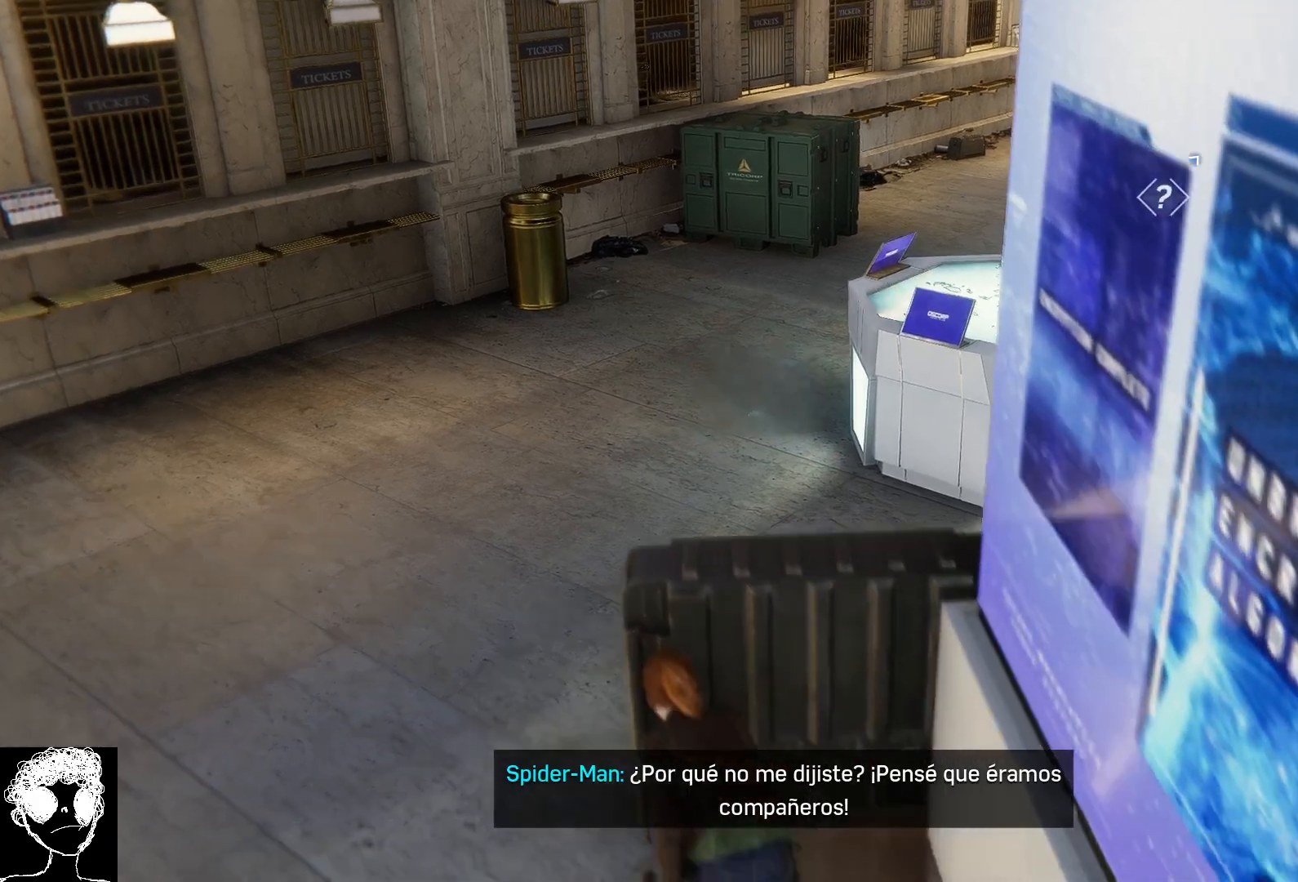
{"buttons": [], "left_stick": "center", "right_stick": "center", "events": [[250, "right_stick", "up-right"], [433, "right_stick", "center"]]}
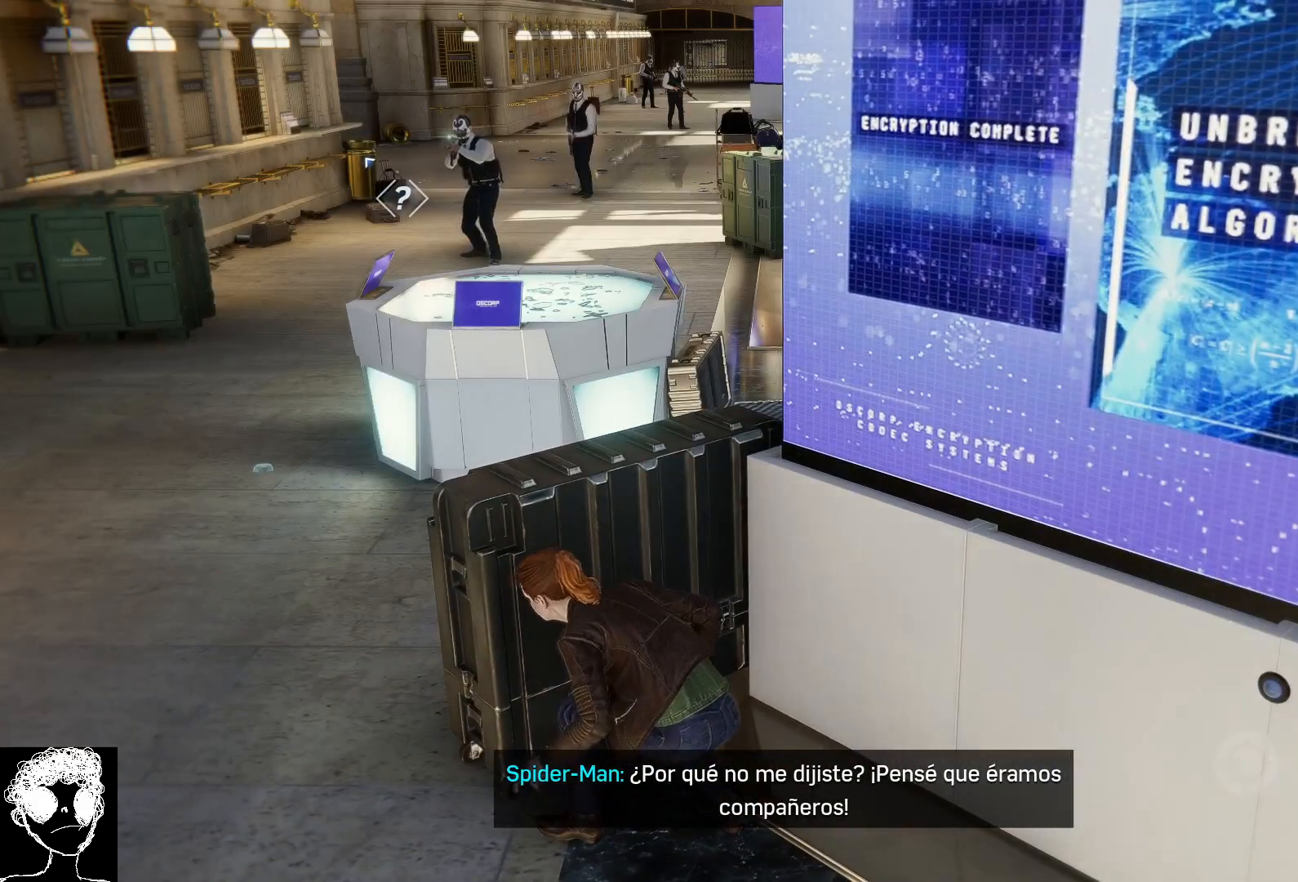
{"buttons": [], "left_stick": "center", "right_stick": "center", "events": [[50, "right_stick", "up"], [317, "right_stick", "center"]]}
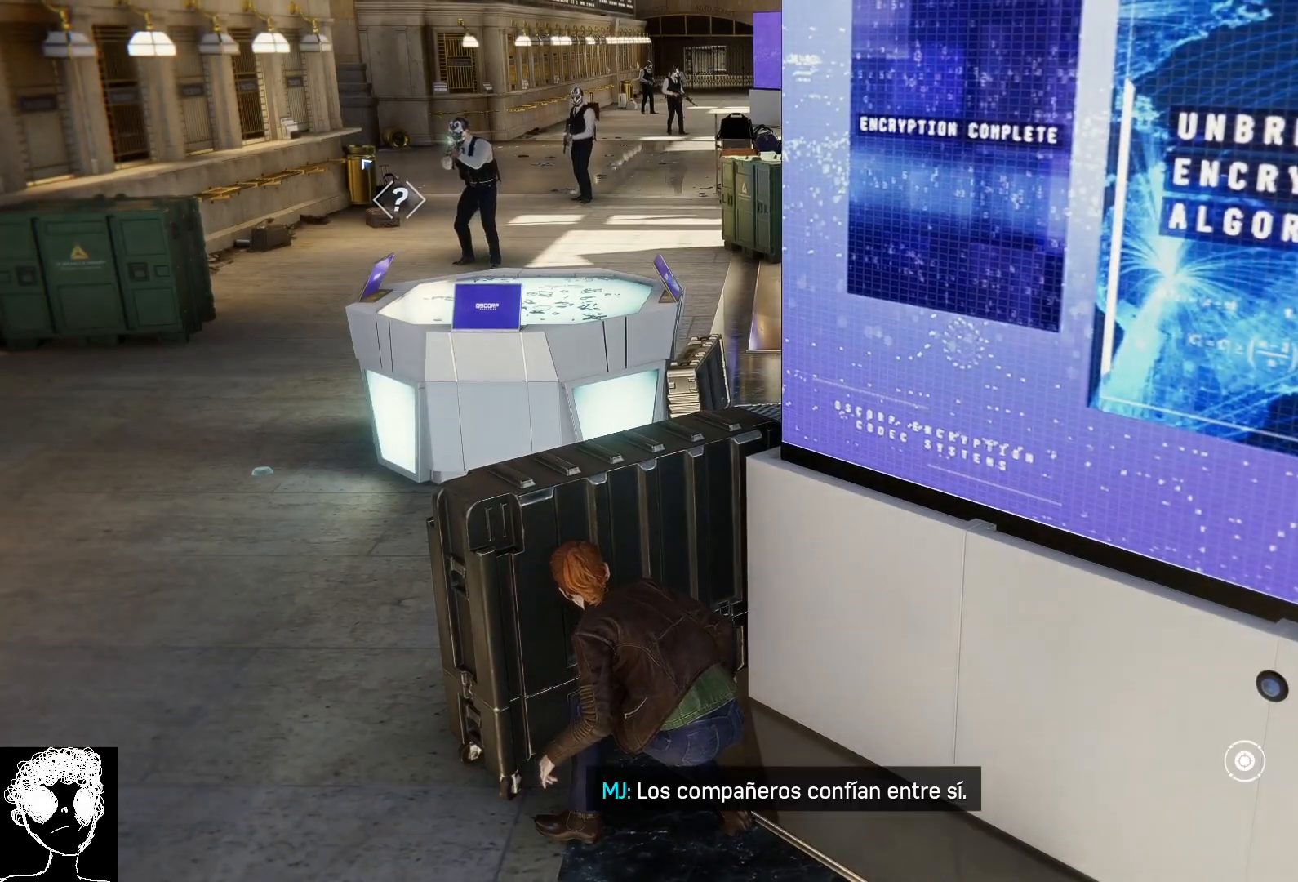
{"buttons": [], "left_stick": "center", "right_stick": "center", "events": []}
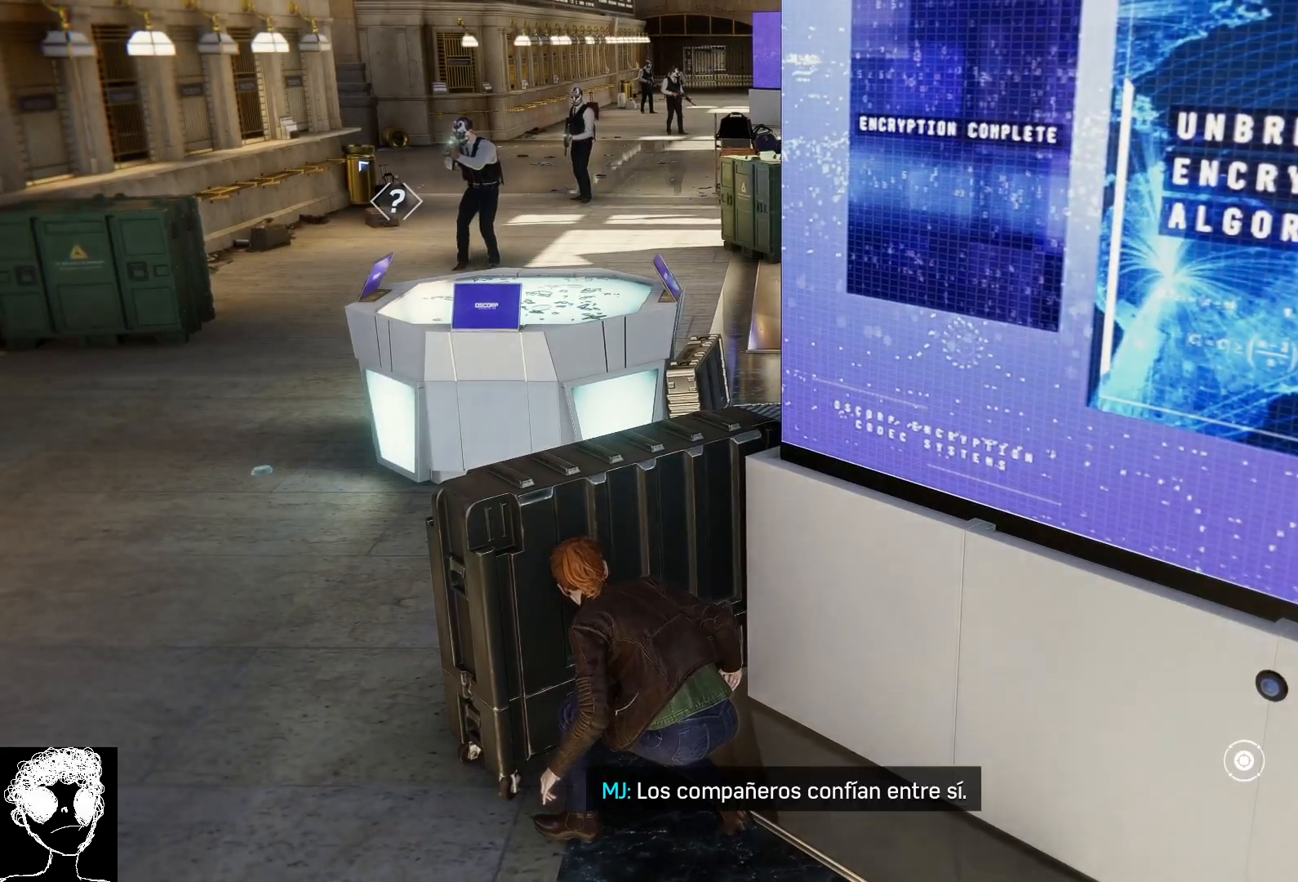
{"buttons": [], "left_stick": "center", "right_stick": "up-right", "events": [[33, "right_stick", "up"], [117, "right_stick", "up-right"]]}
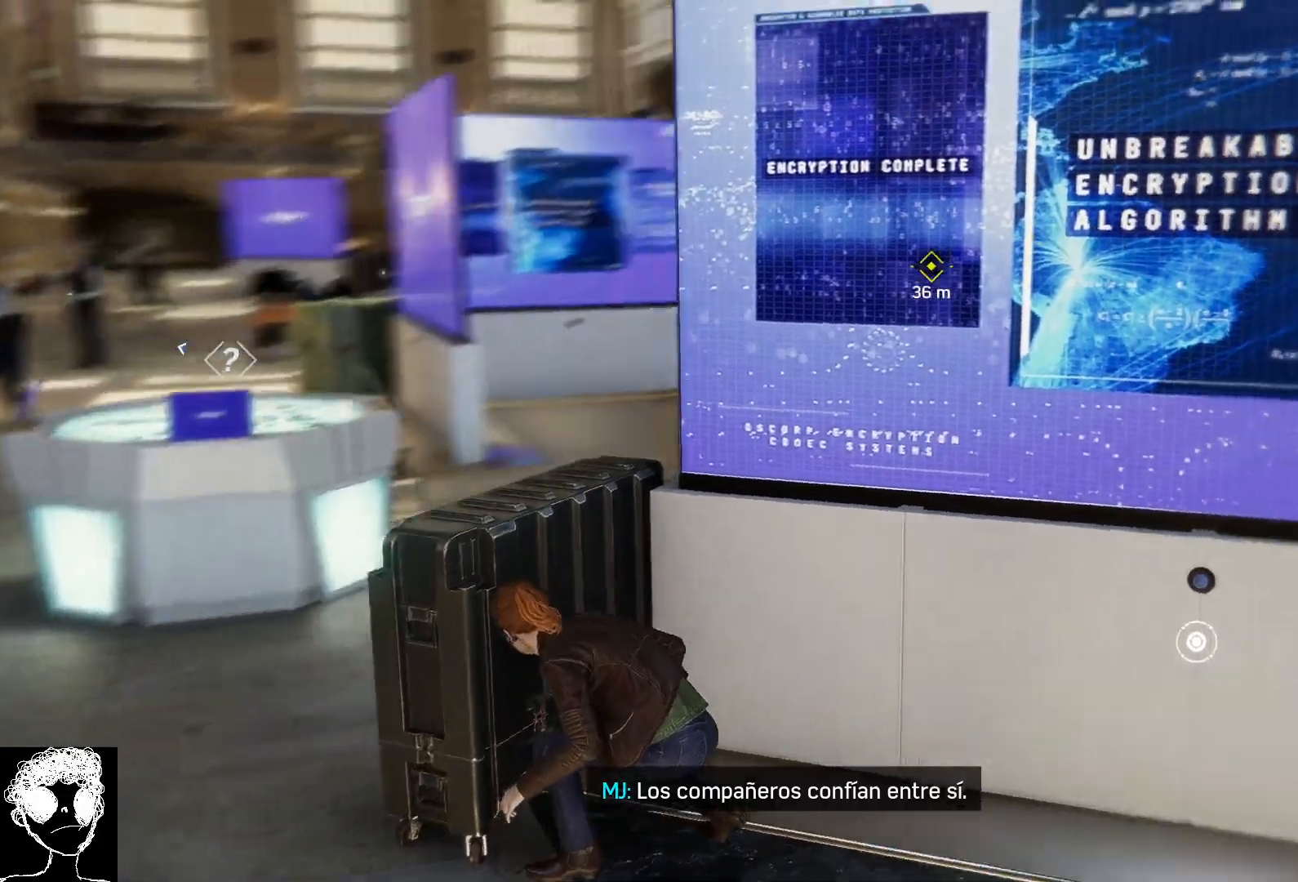
{"buttons": [], "left_stick": "center", "right_stick": "up-right", "events": []}
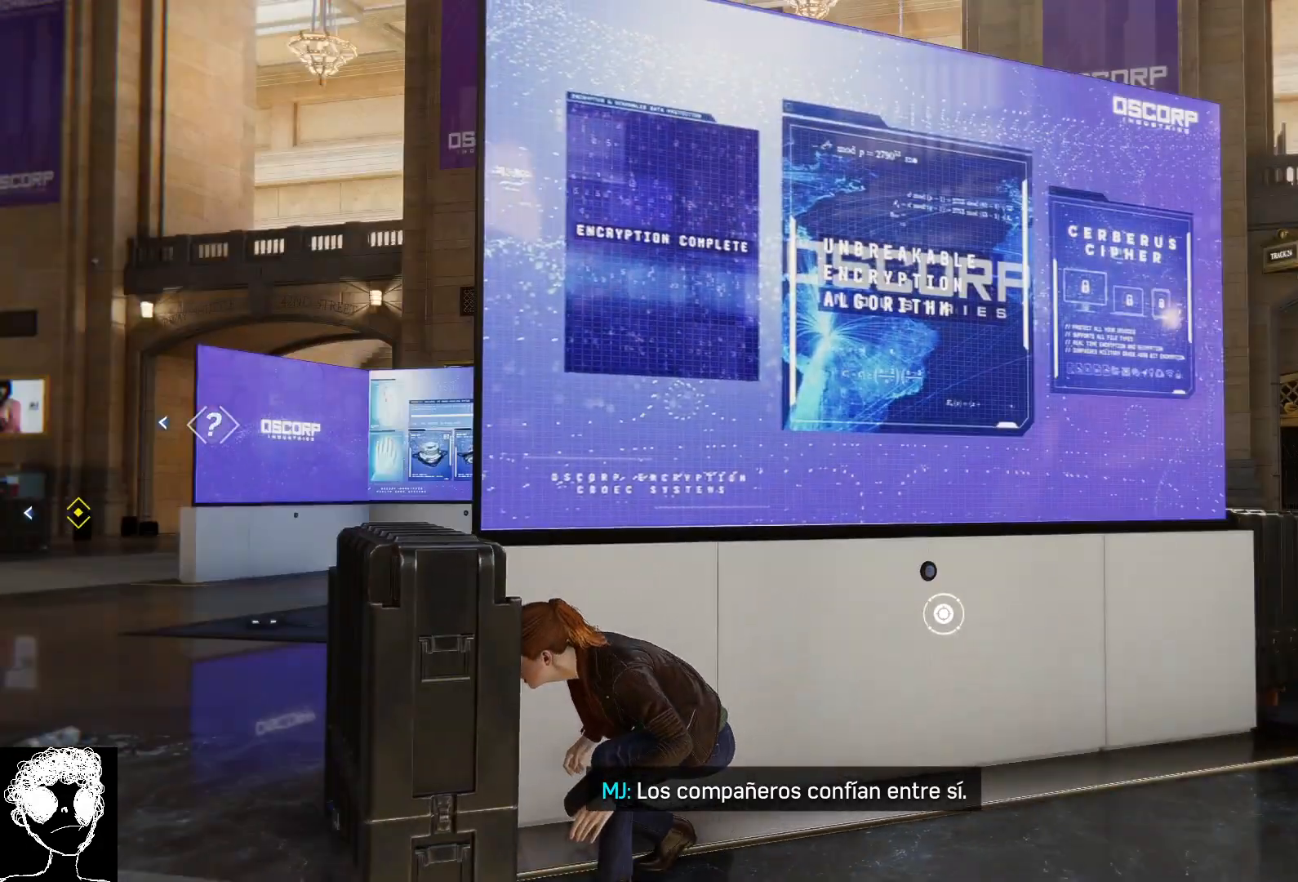
{"buttons": [], "left_stick": "center", "right_stick": "left", "events": [[100, "right_stick", "center"], [317, "right_stick", "left"]]}
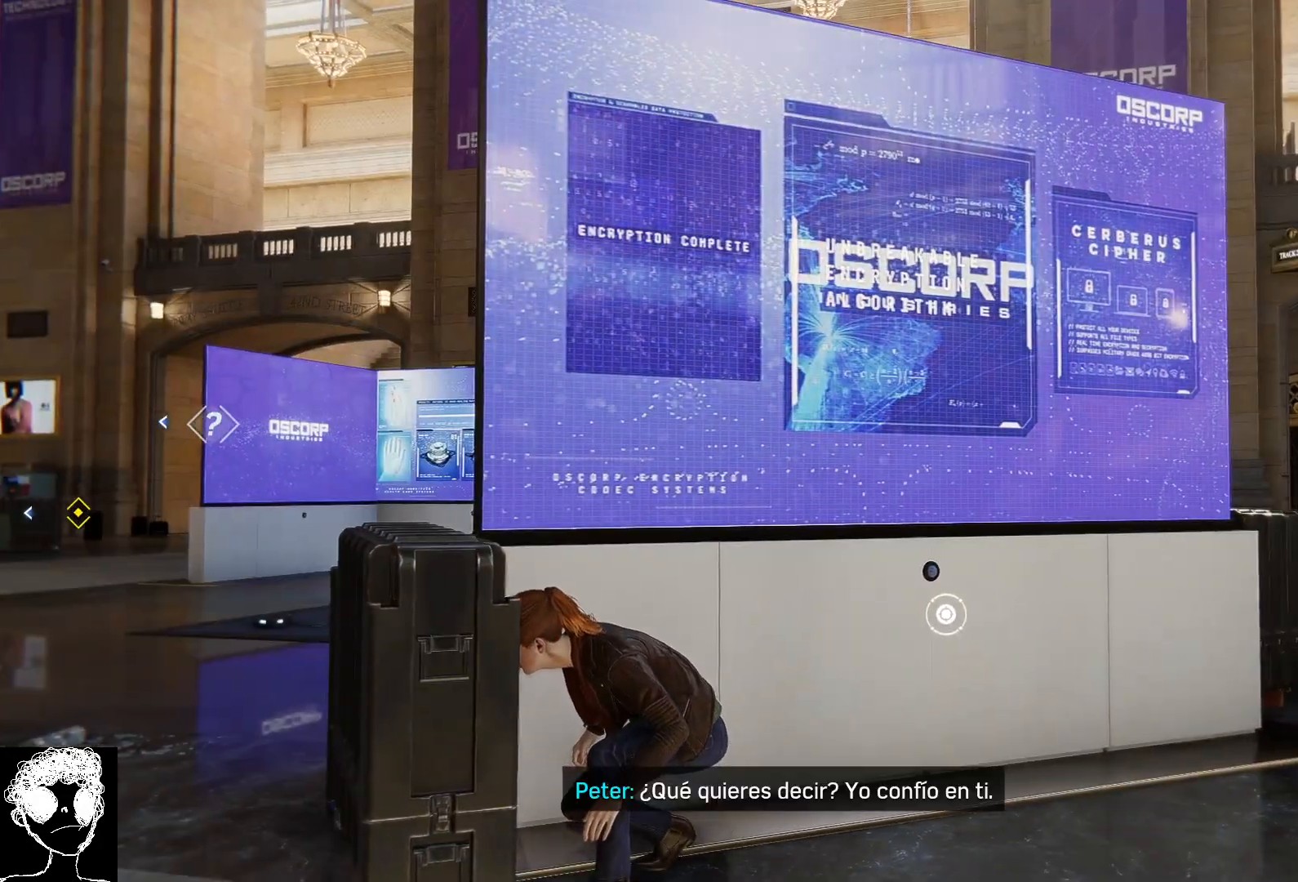
{"buttons": [], "left_stick": "center", "right_stick": "left", "events": []}